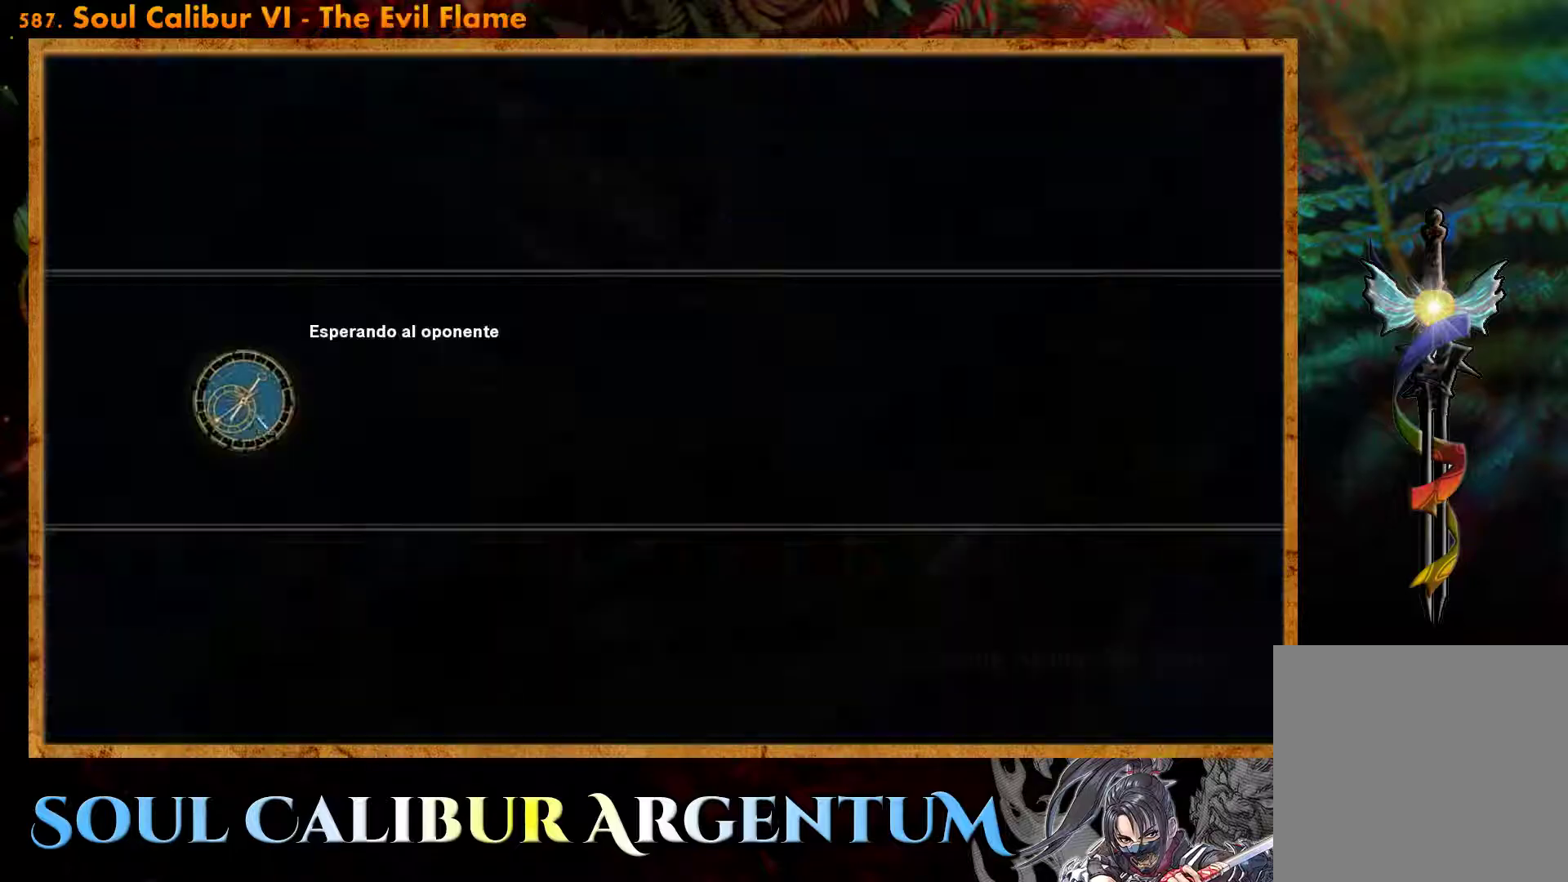
Gameplay with a controller (PlayStation layout); each line is a JSON object with the inputs held at the frame after it. "events" lists button and stick changes between this image and that frame as [ms after this image, input, new state], when the widget could be followed in between. Not read: left_stick right_stick.
{"buttons": [], "events": []}
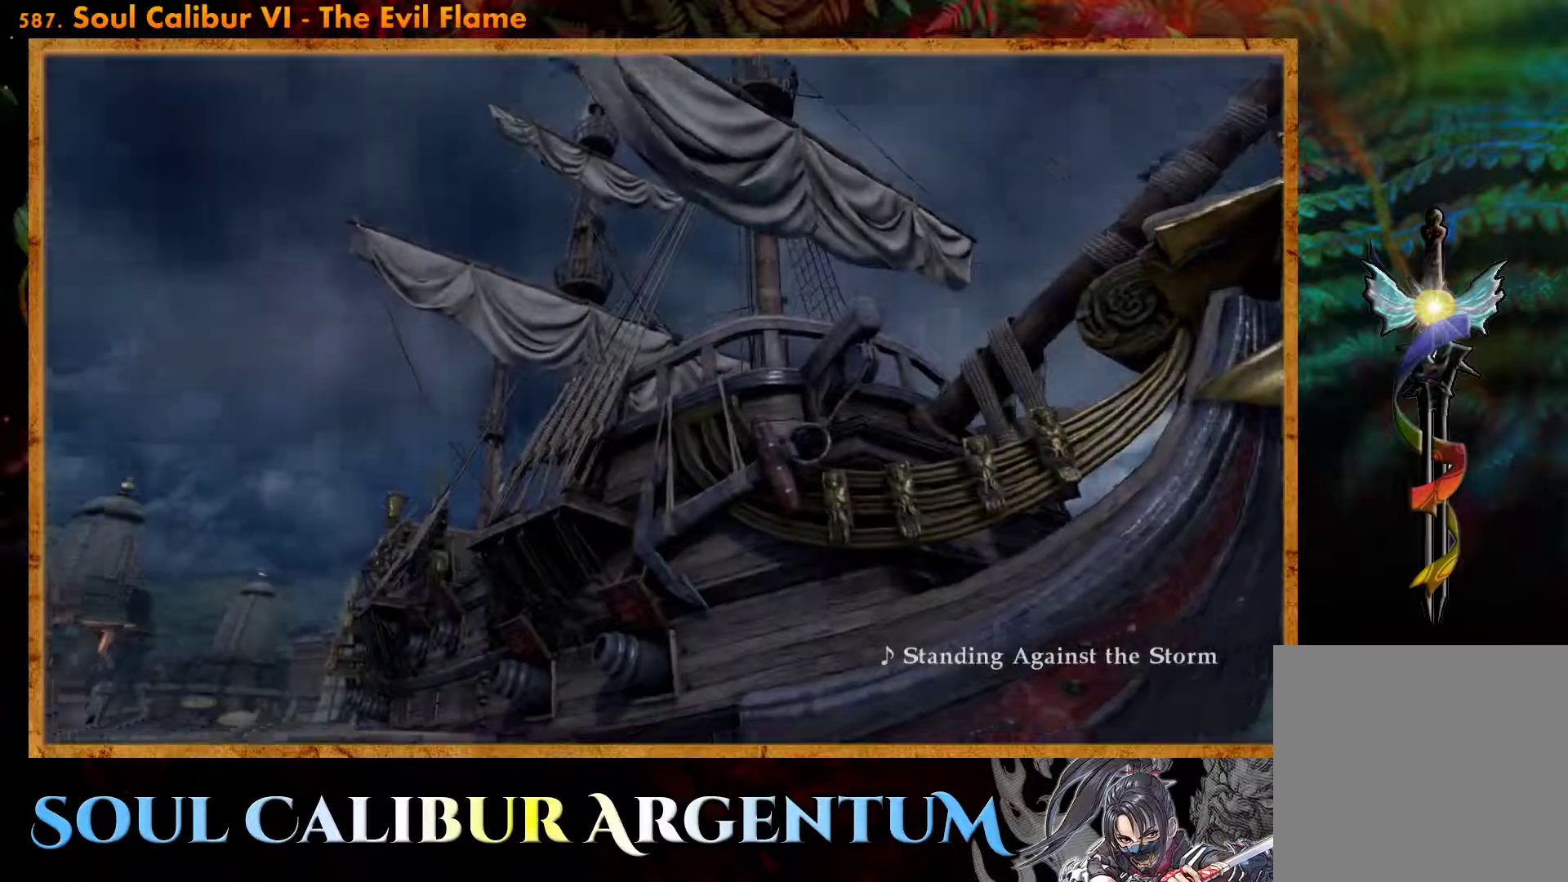
{"buttons": [], "events": []}
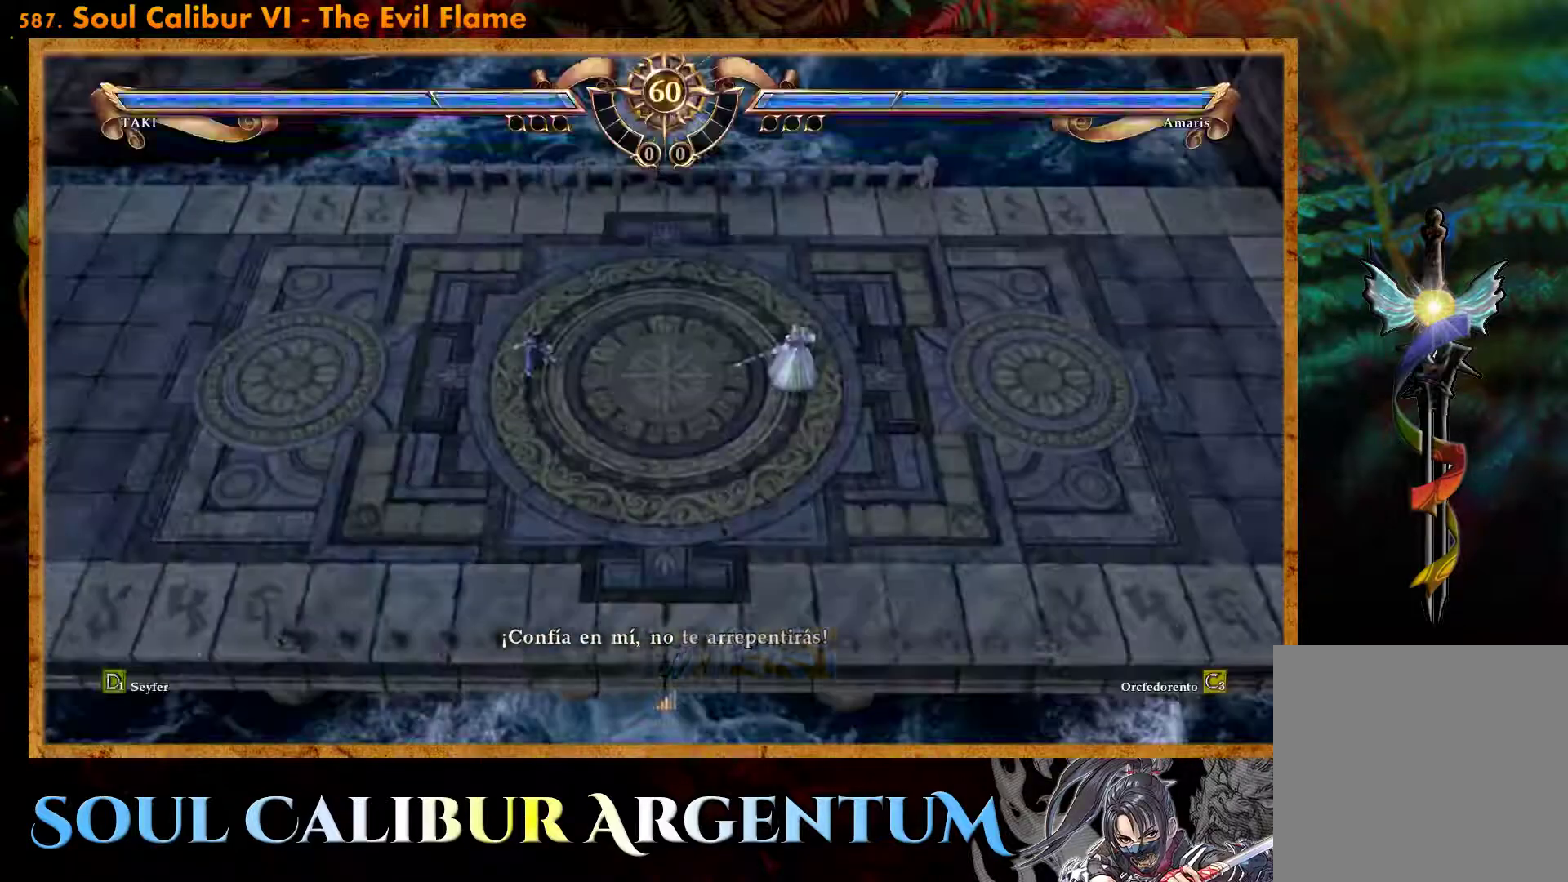
{"buttons": [], "events": []}
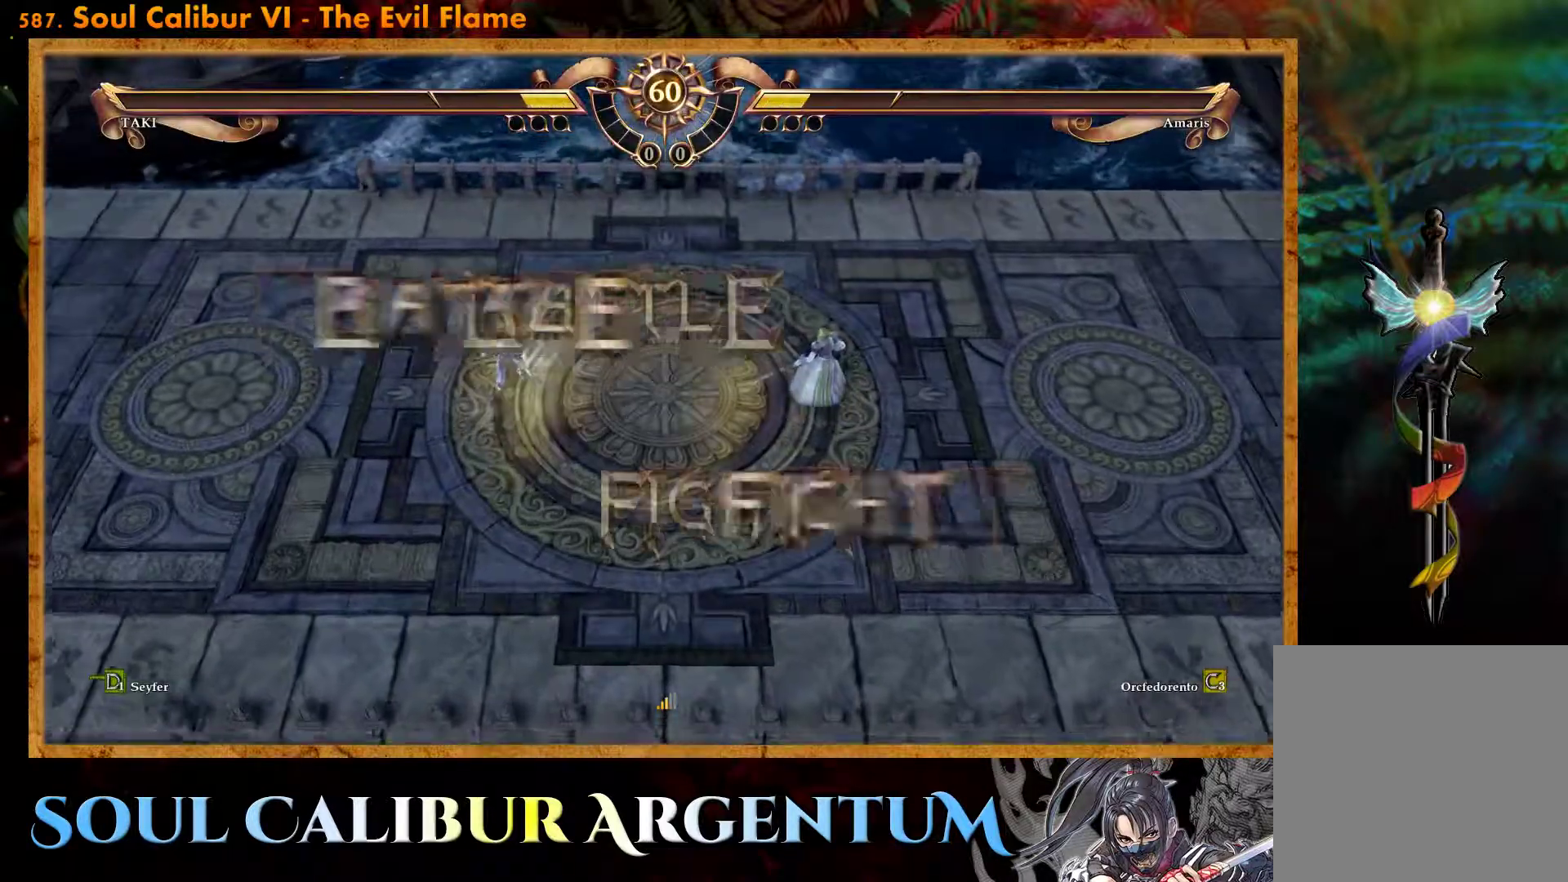
{"buttons": [], "events": []}
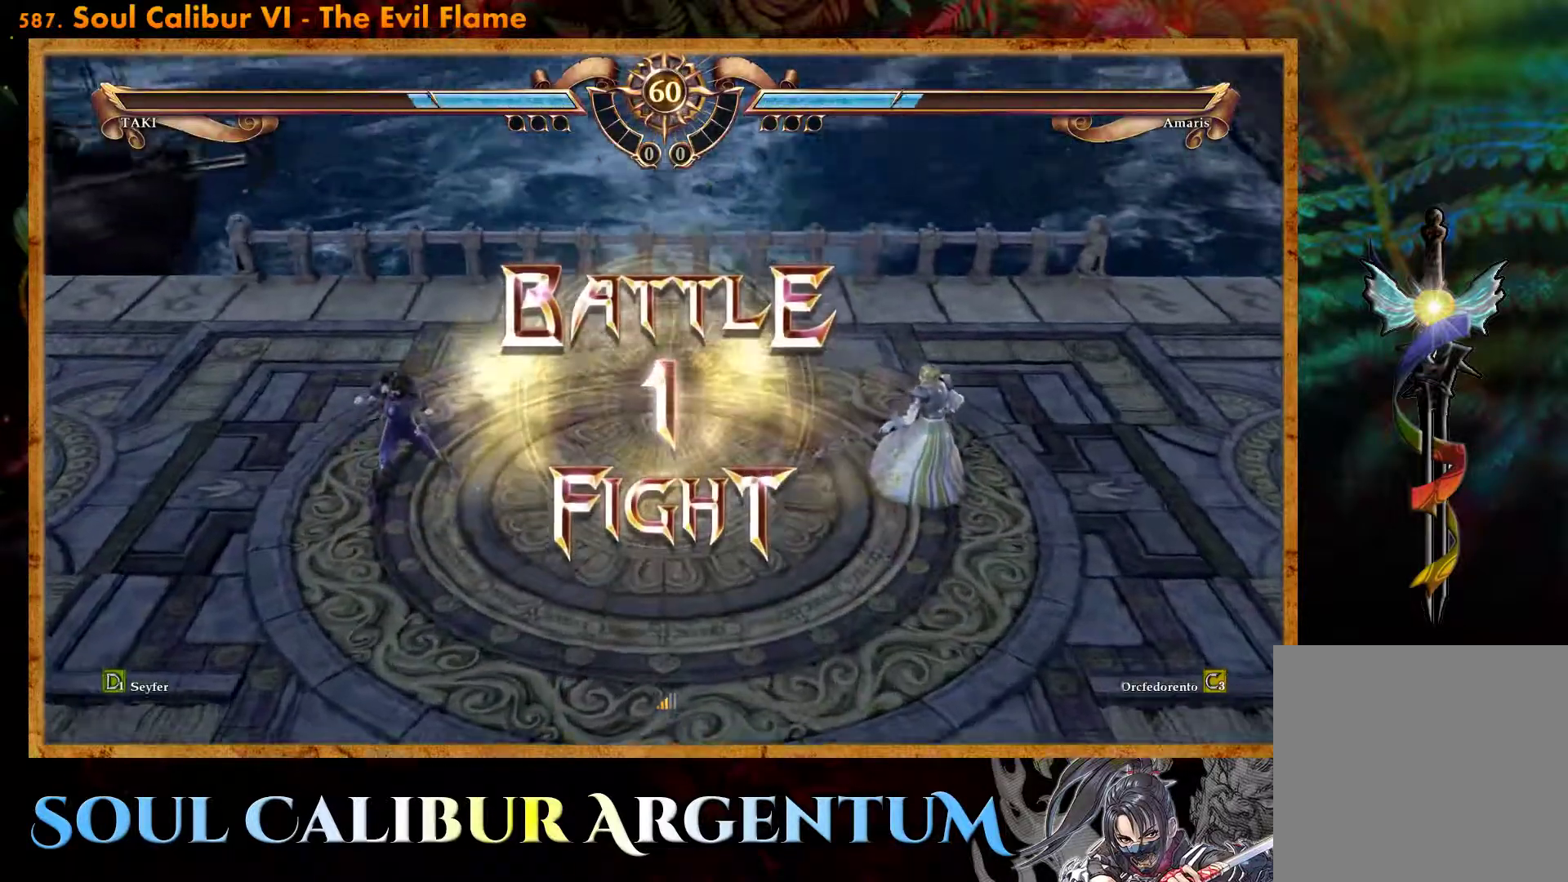
{"buttons": ["CROSS"], "events": [[217, "DPAD_LEFT", "down"], [333, "DPAD_LEFT", "up"], [483, "CROSS", "down"]]}
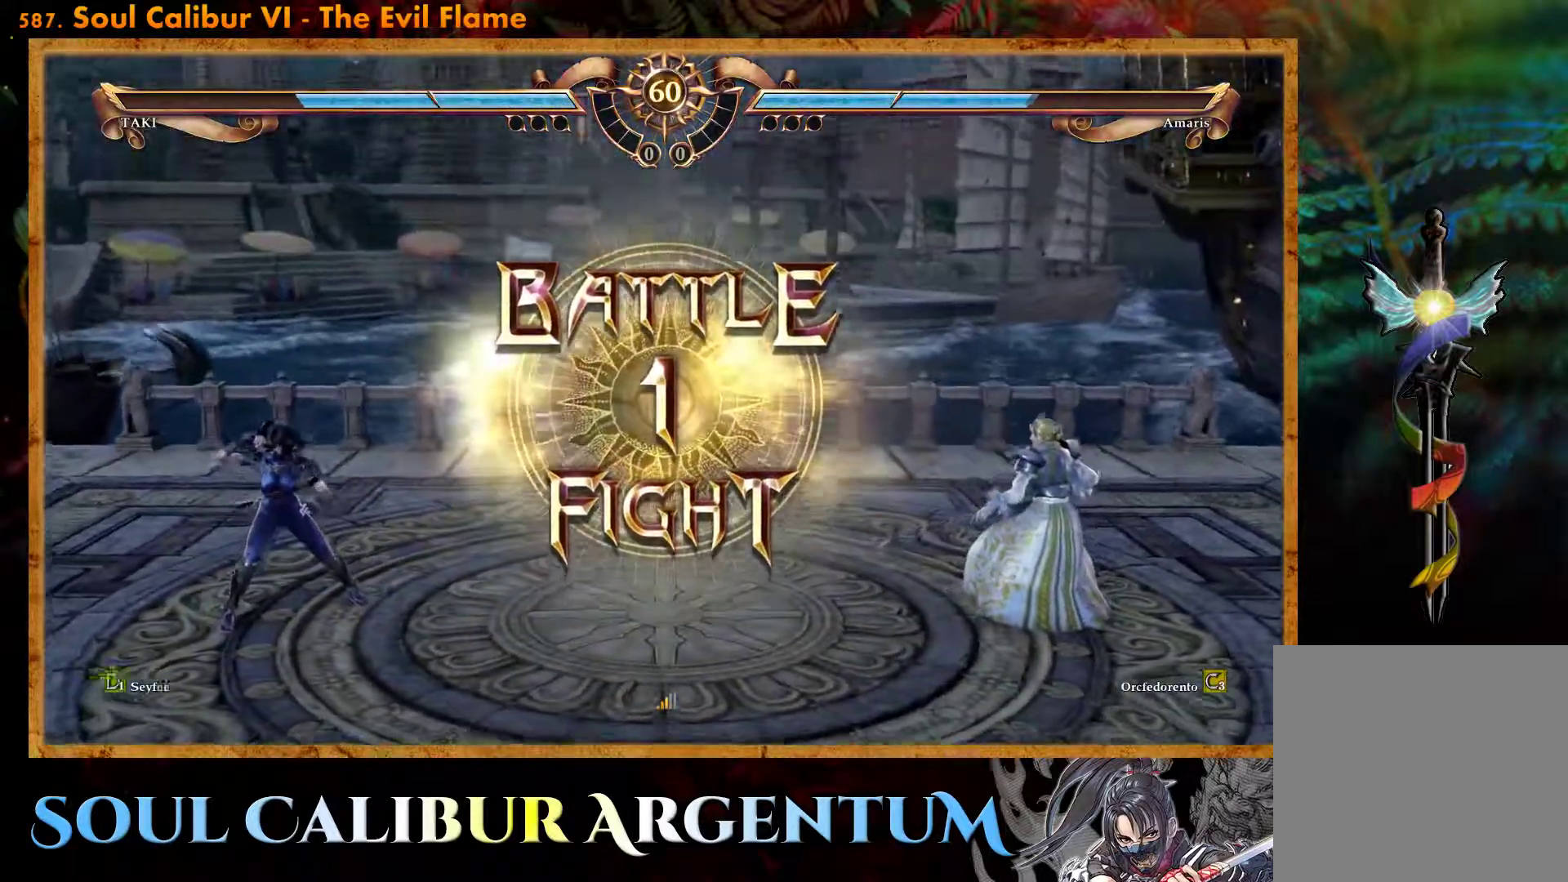
{"buttons": [], "events": [[150, "CROSS", "up"], [250, "CROSS", "down"], [400, "CROSS", "up"]]}
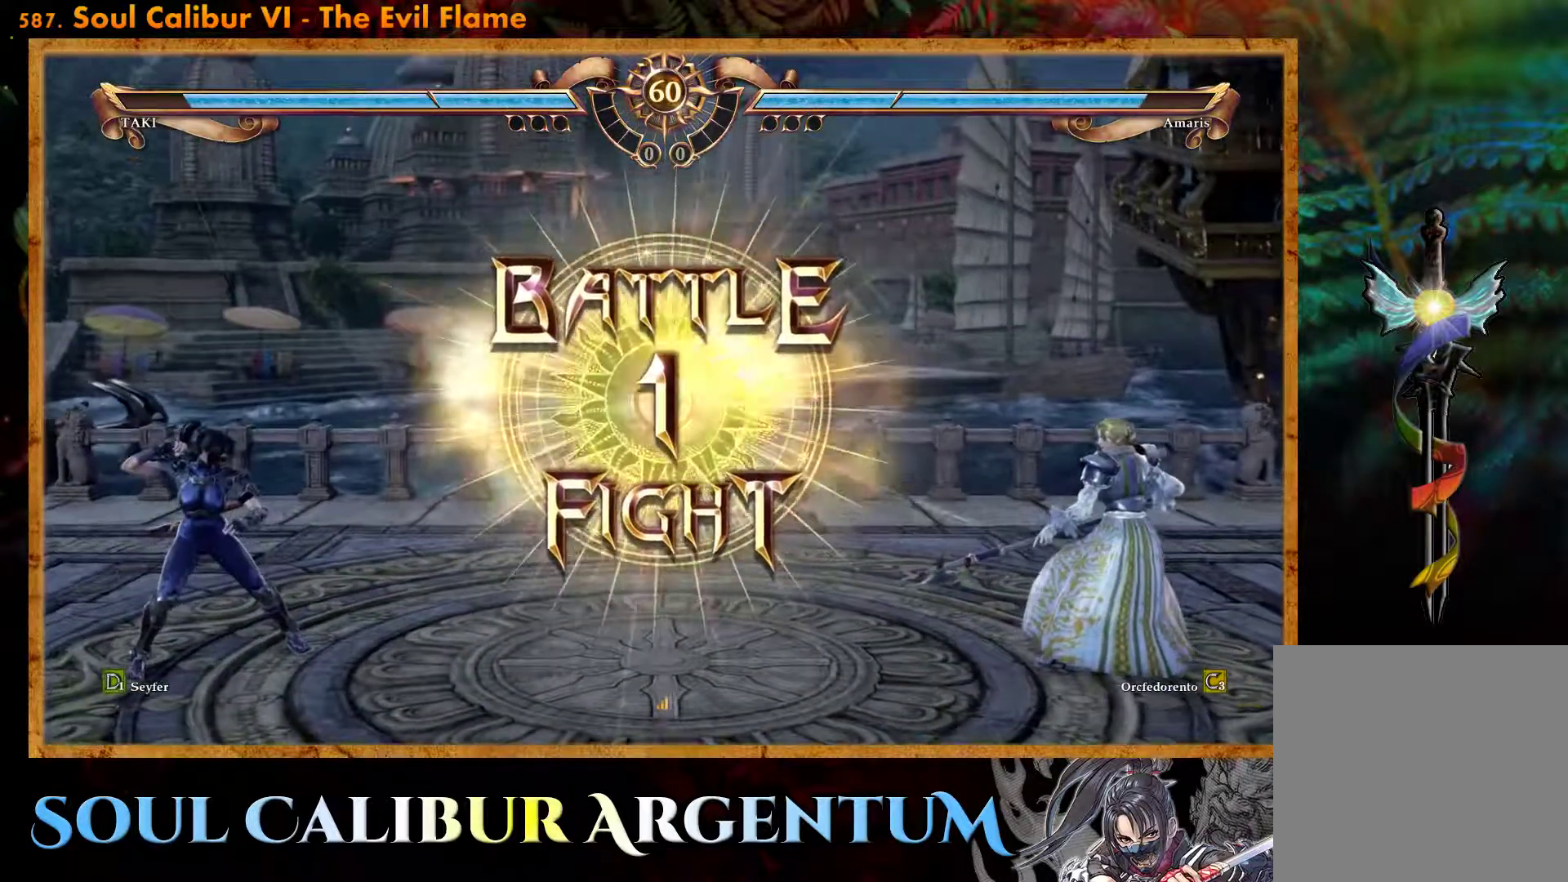
{"buttons": ["DPAD_UP"], "events": [[400, "DPAD_UP", "down"]]}
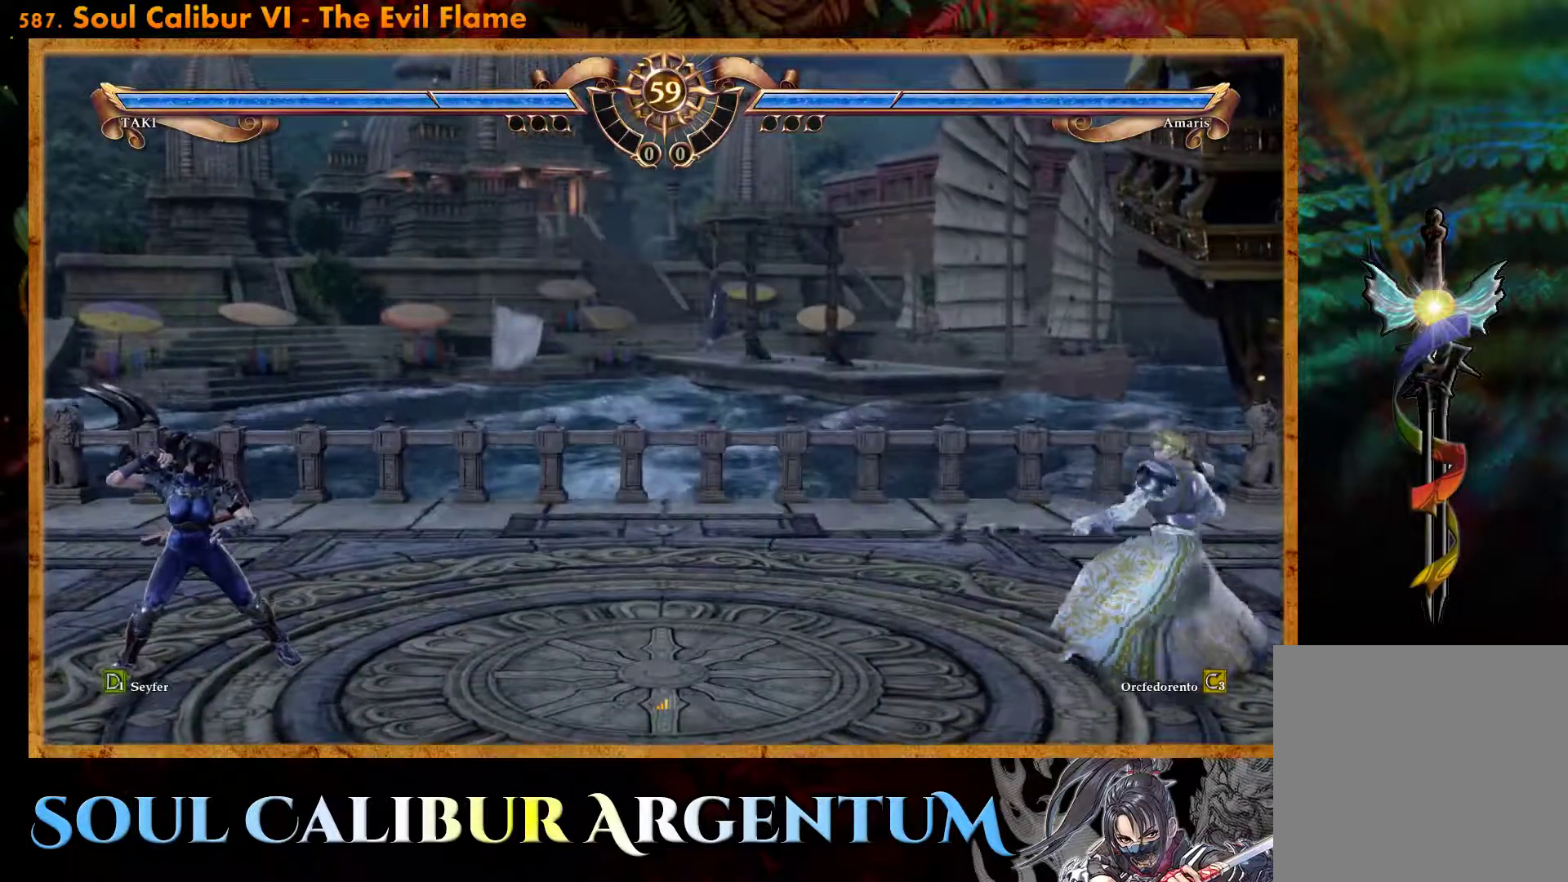
{"buttons": ["DPAD_RIGHT"], "events": [[217, "DPAD_UP", "up"], [383, "DPAD_RIGHT", "down"]]}
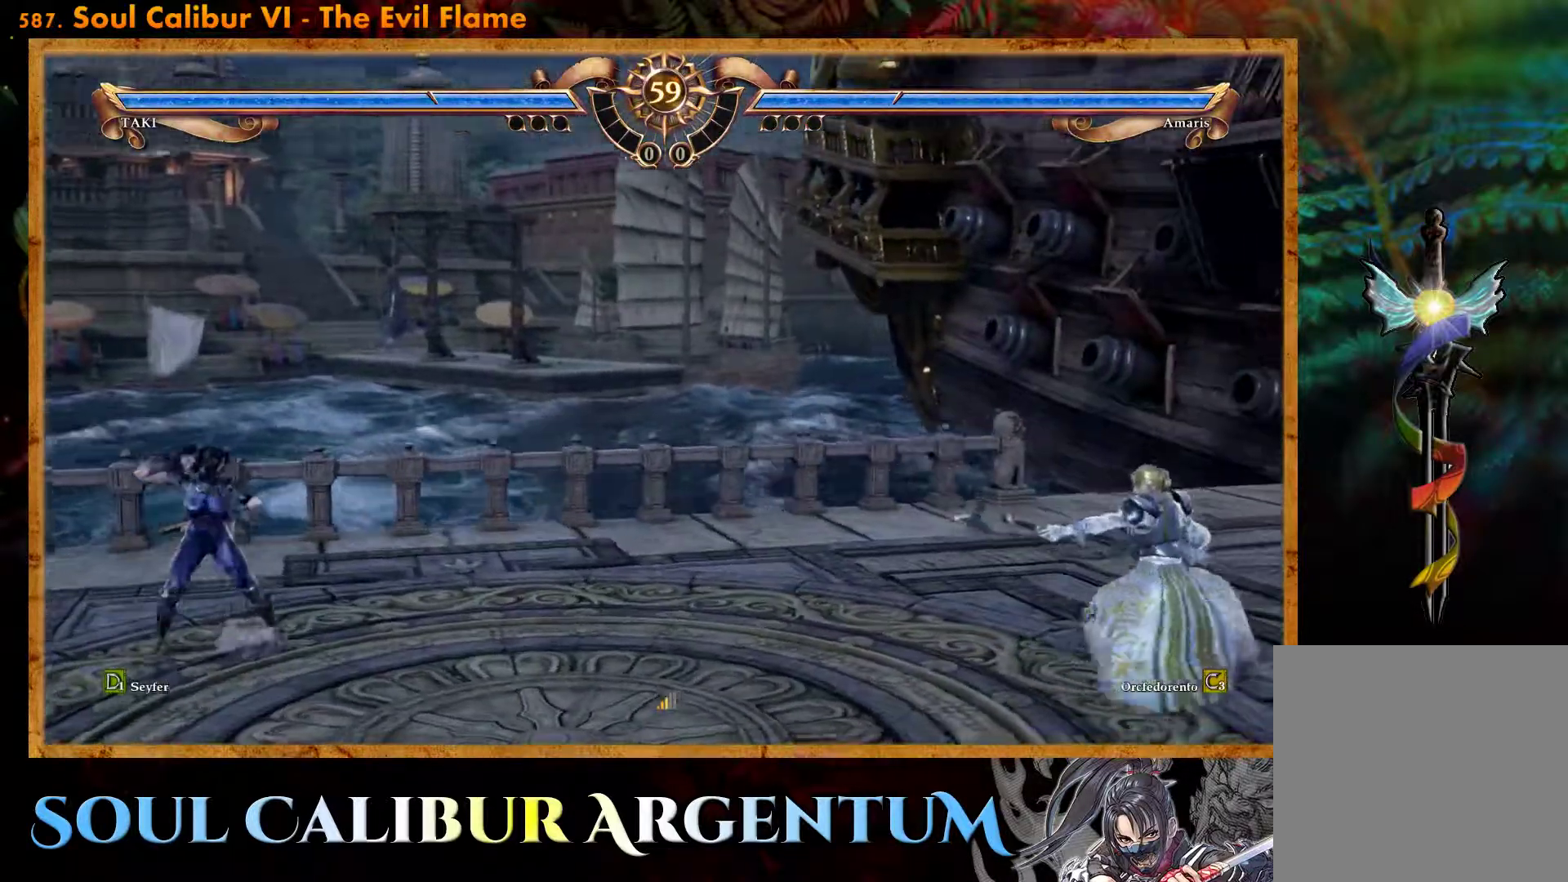
{"buttons": ["CIRCLE", "DPAD_LEFT"], "events": [[100, "DPAD_RIGHT", "up"], [250, "R2", "down"], [350, "R2", "up"], [367, "DPAD_LEFT", "down"], [483, "CIRCLE", "down"]]}
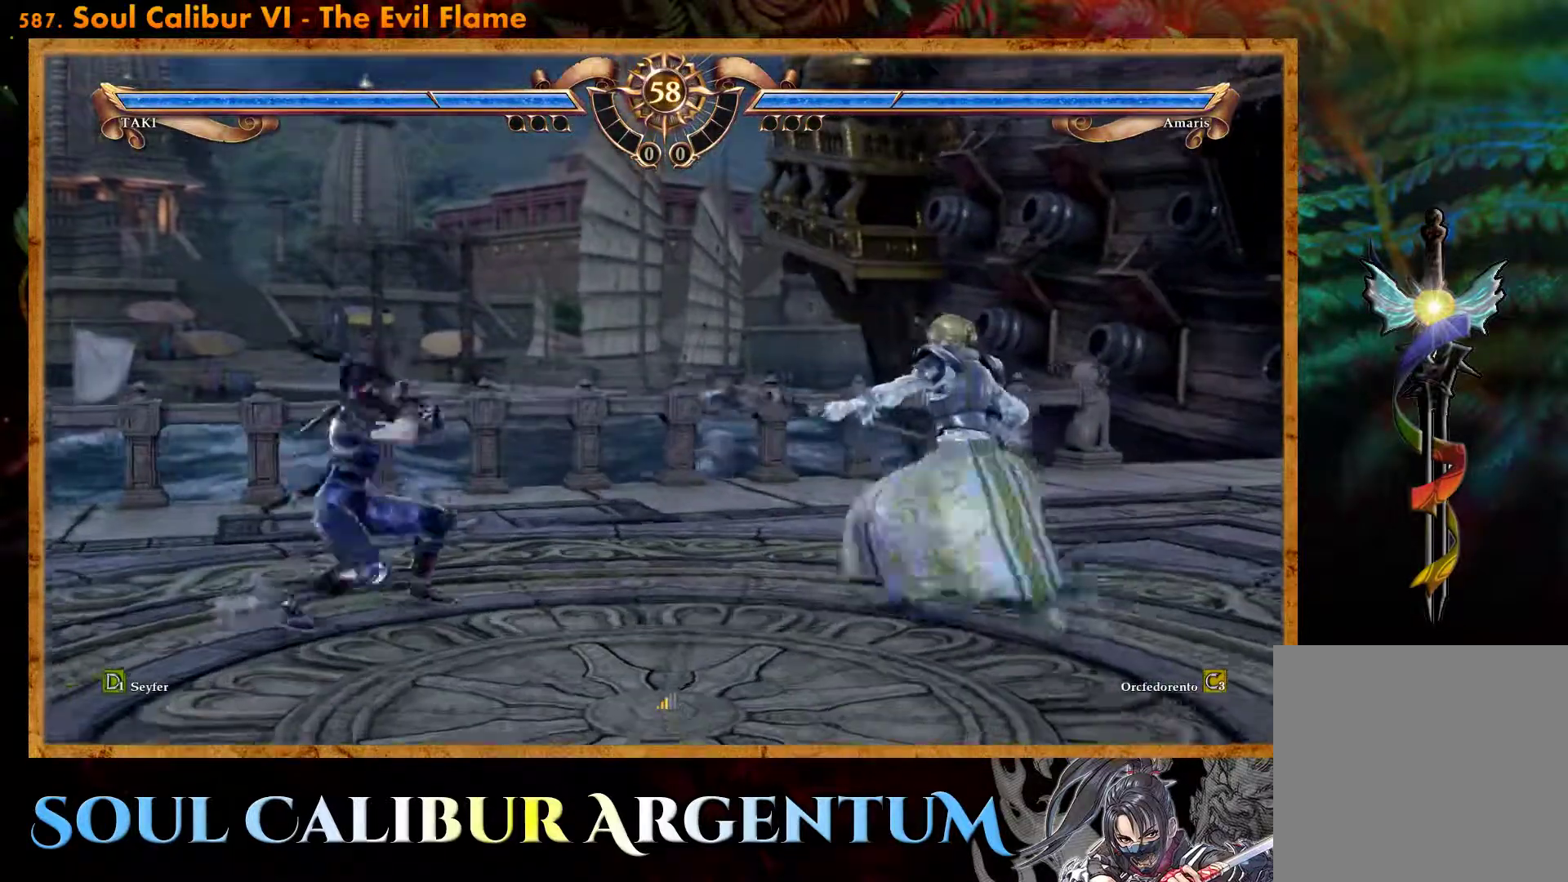
{"buttons": ["DPAD_LEFT"], "events": [[67, "CIRCLE", "up"]]}
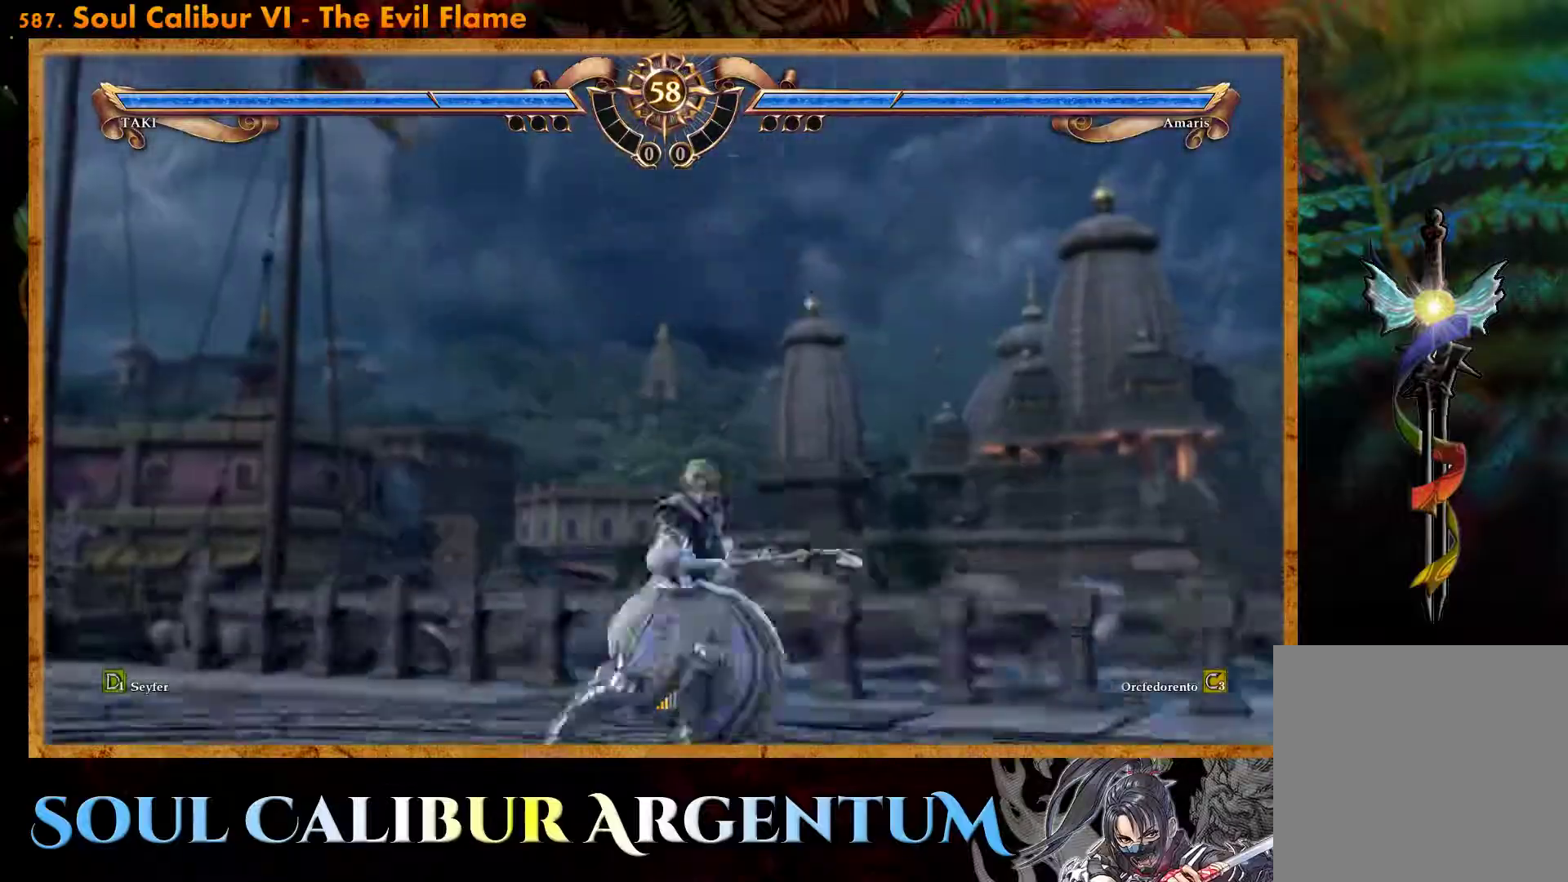
{"buttons": ["CIRCLE"], "events": [[217, "DPAD_LEFT", "up"], [283, "CIRCLE", "down"], [350, "CIRCLE", "up"], [433, "CIRCLE", "down"]]}
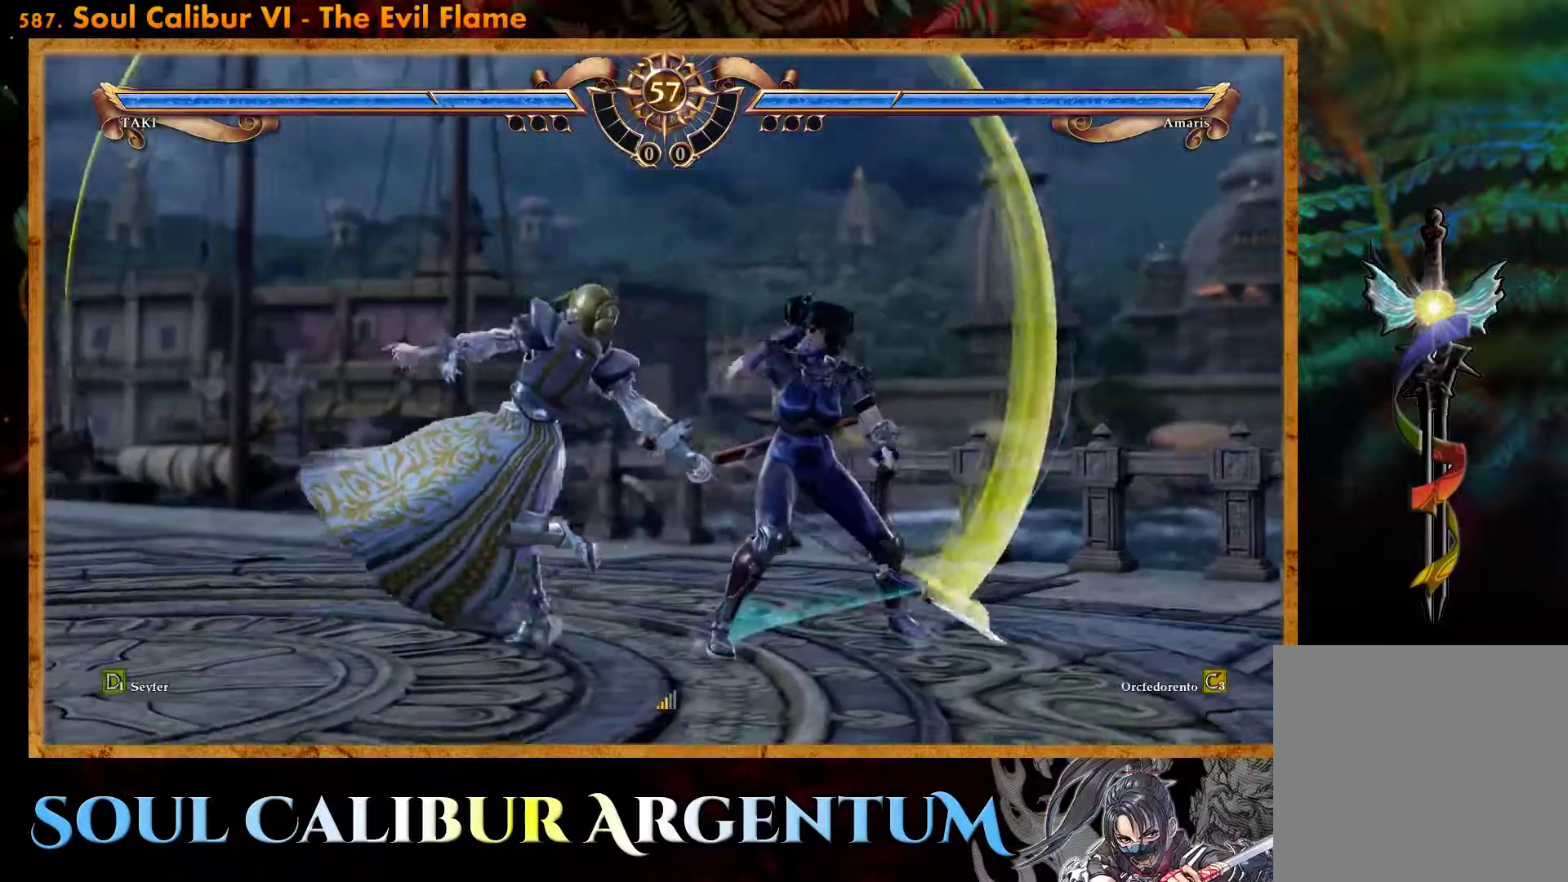
{"buttons": [], "events": [[33, "CIRCLE", "up"], [117, "CIRCLE", "down"], [150, "CIRCLE", "up"]]}
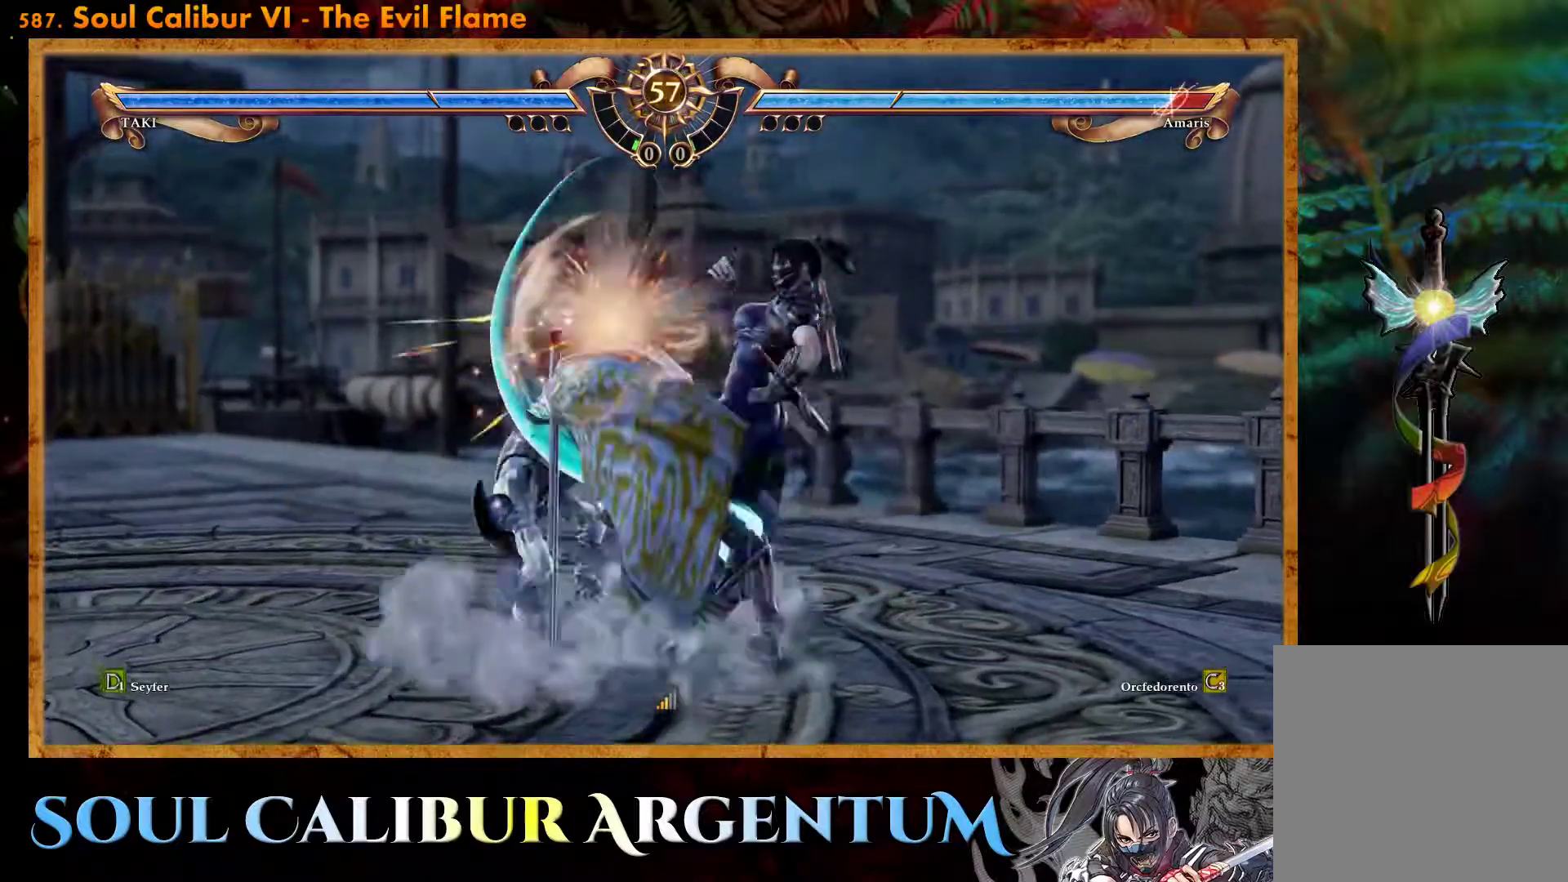
{"buttons": ["DPAD_LEFT"], "events": [[133, "SQUARE", "down"], [183, "DPAD_LEFT", "down"], [217, "SQUARE", "up"], [283, "R2", "down"], [383, "TRIANGLE", "down"], [400, "R2", "up"], [483, "TRIANGLE", "up"]]}
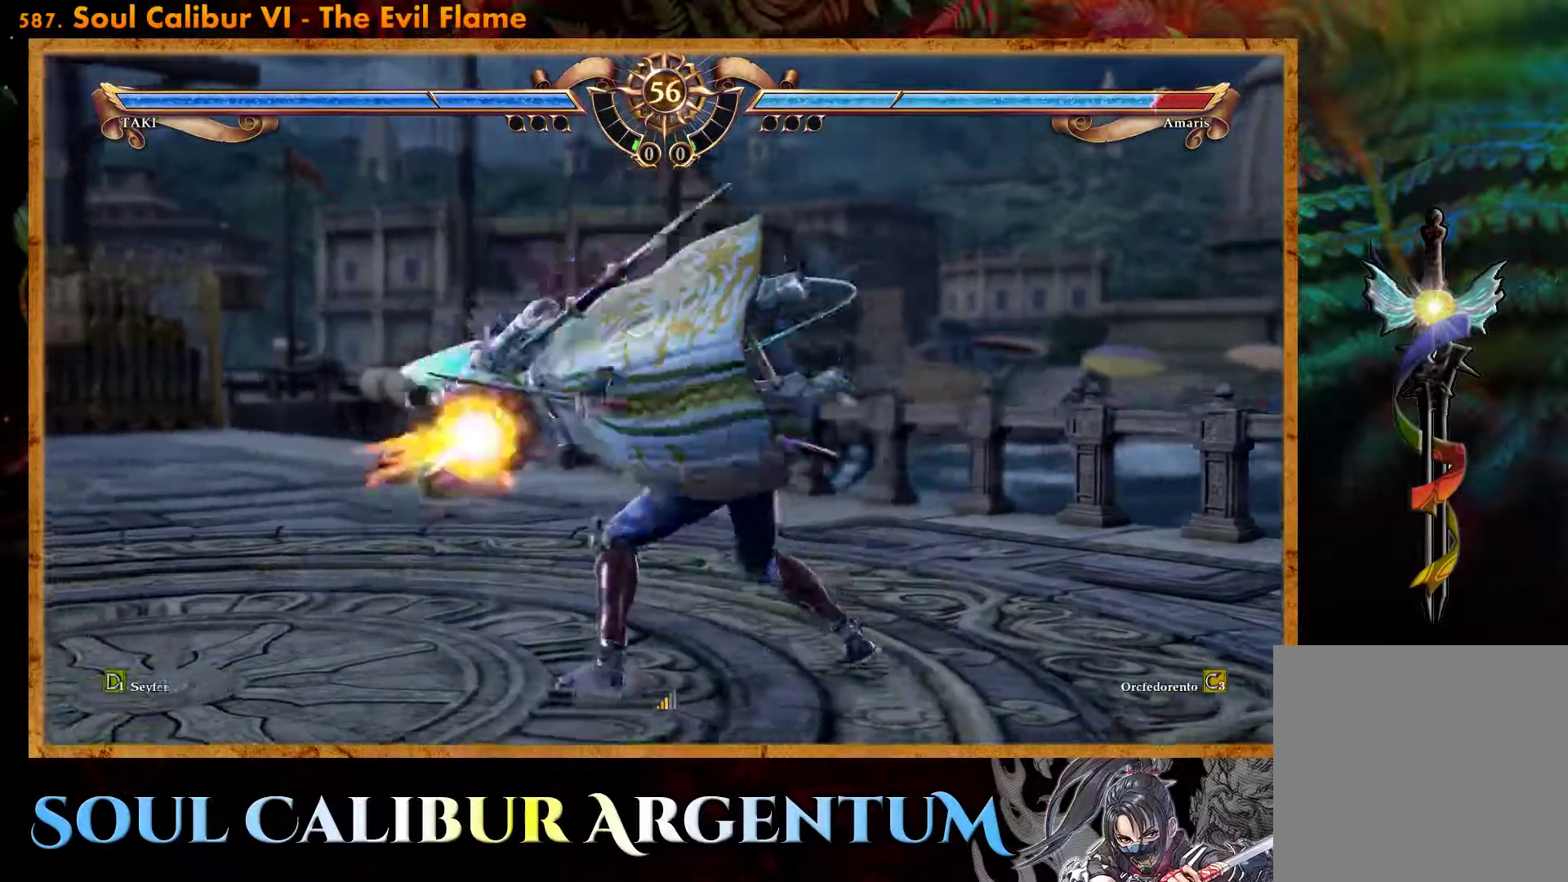
{"buttons": ["DPAD_RIGHT"], "events": [[367, "DPAD_LEFT", "up"], [500, "DPAD_RIGHT", "down"]]}
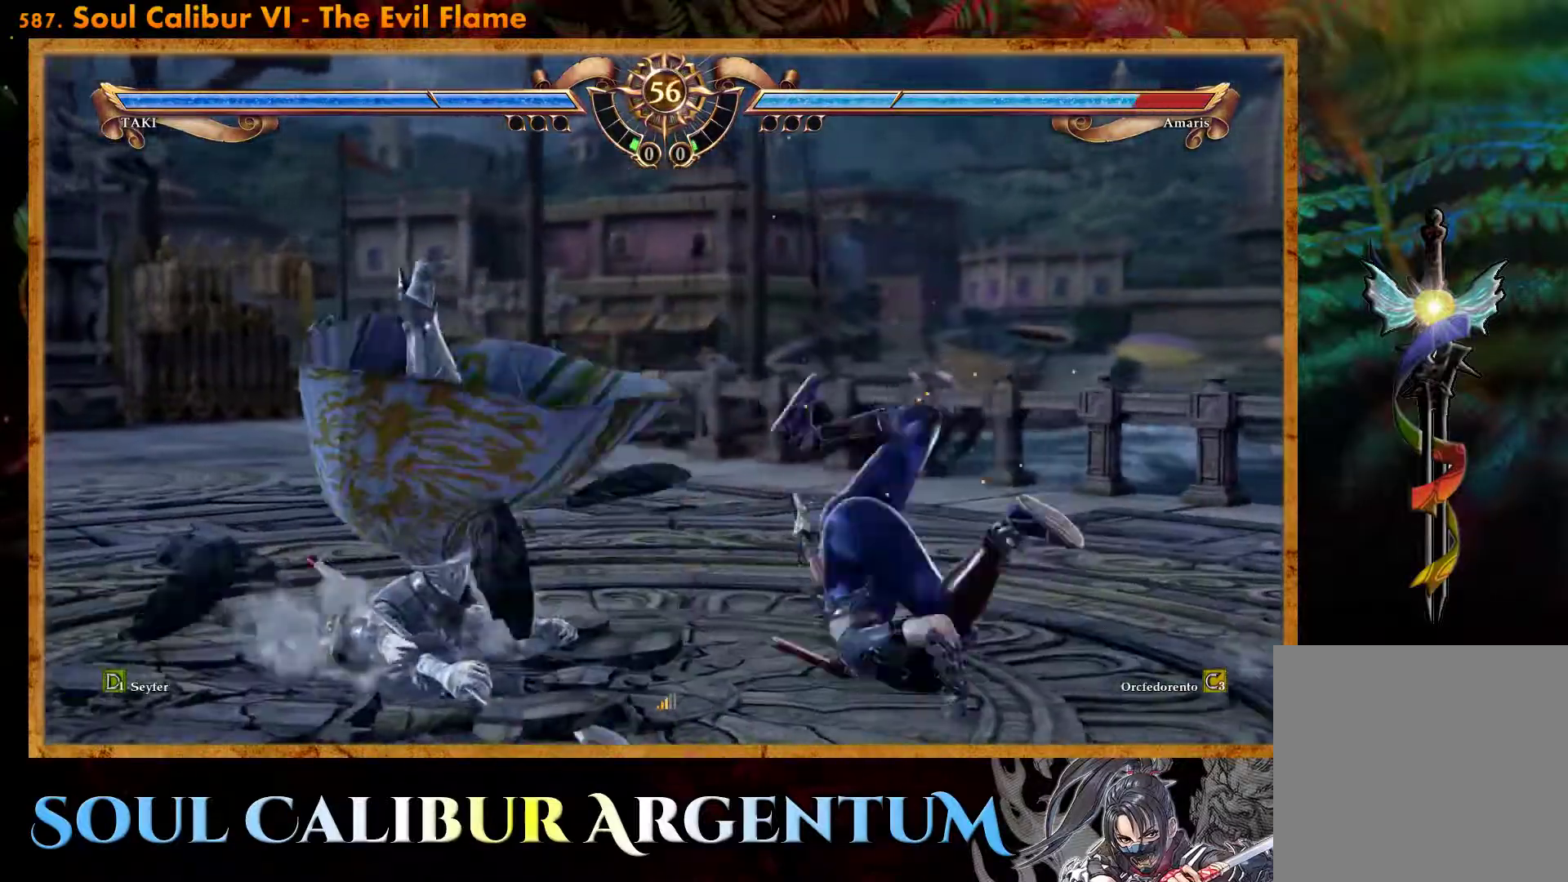
{"buttons": [], "events": [[167, "DPAD_RIGHT", "up"], [367, "L2", "down"], [467, "L2", "up"]]}
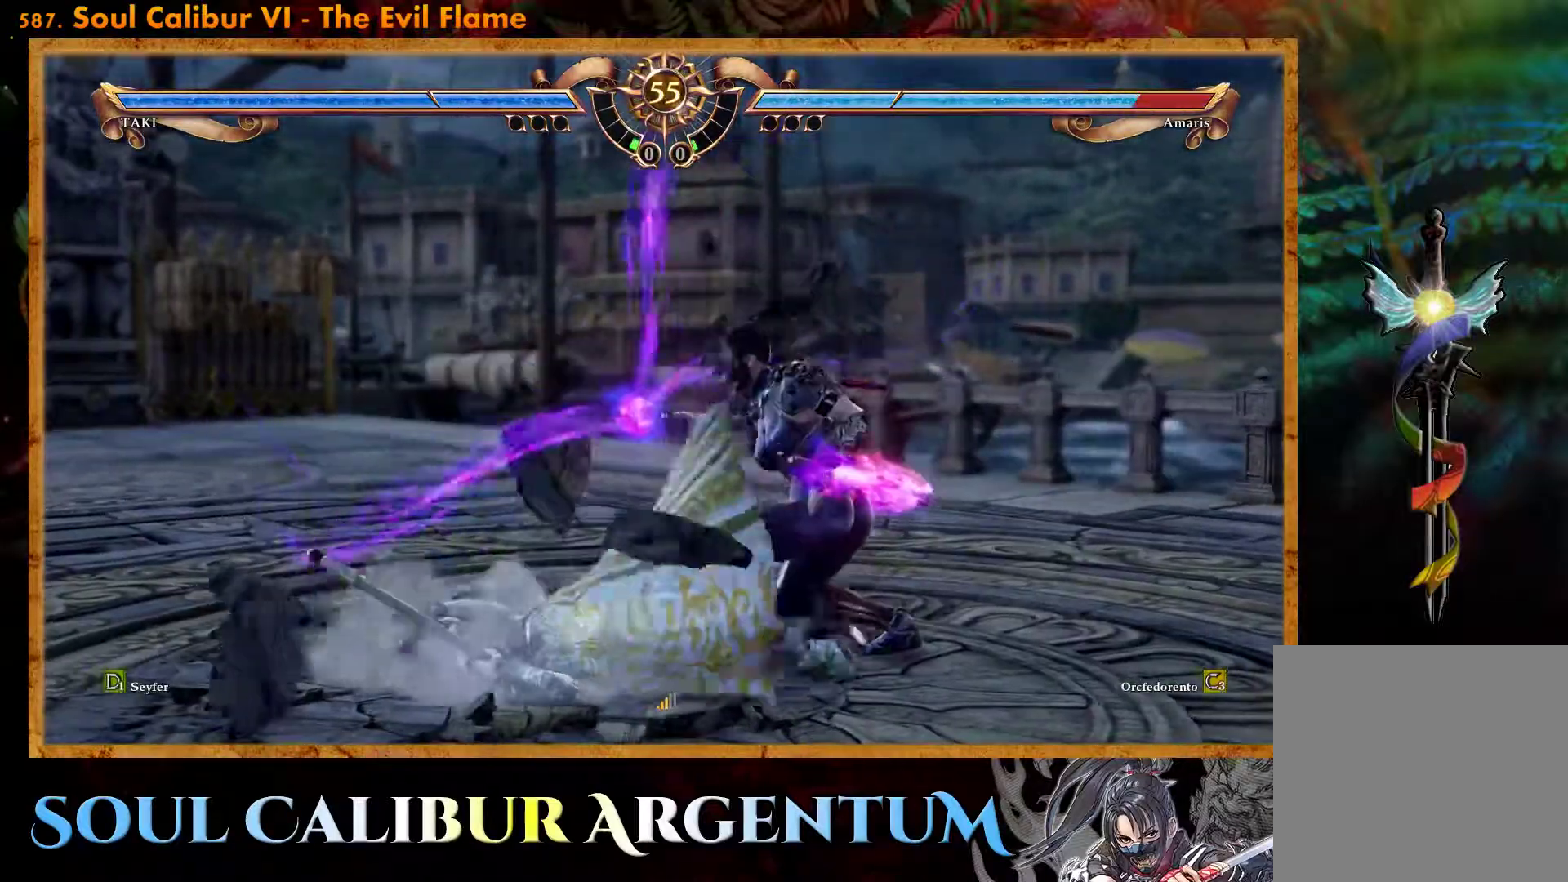
{"buttons": [], "events": []}
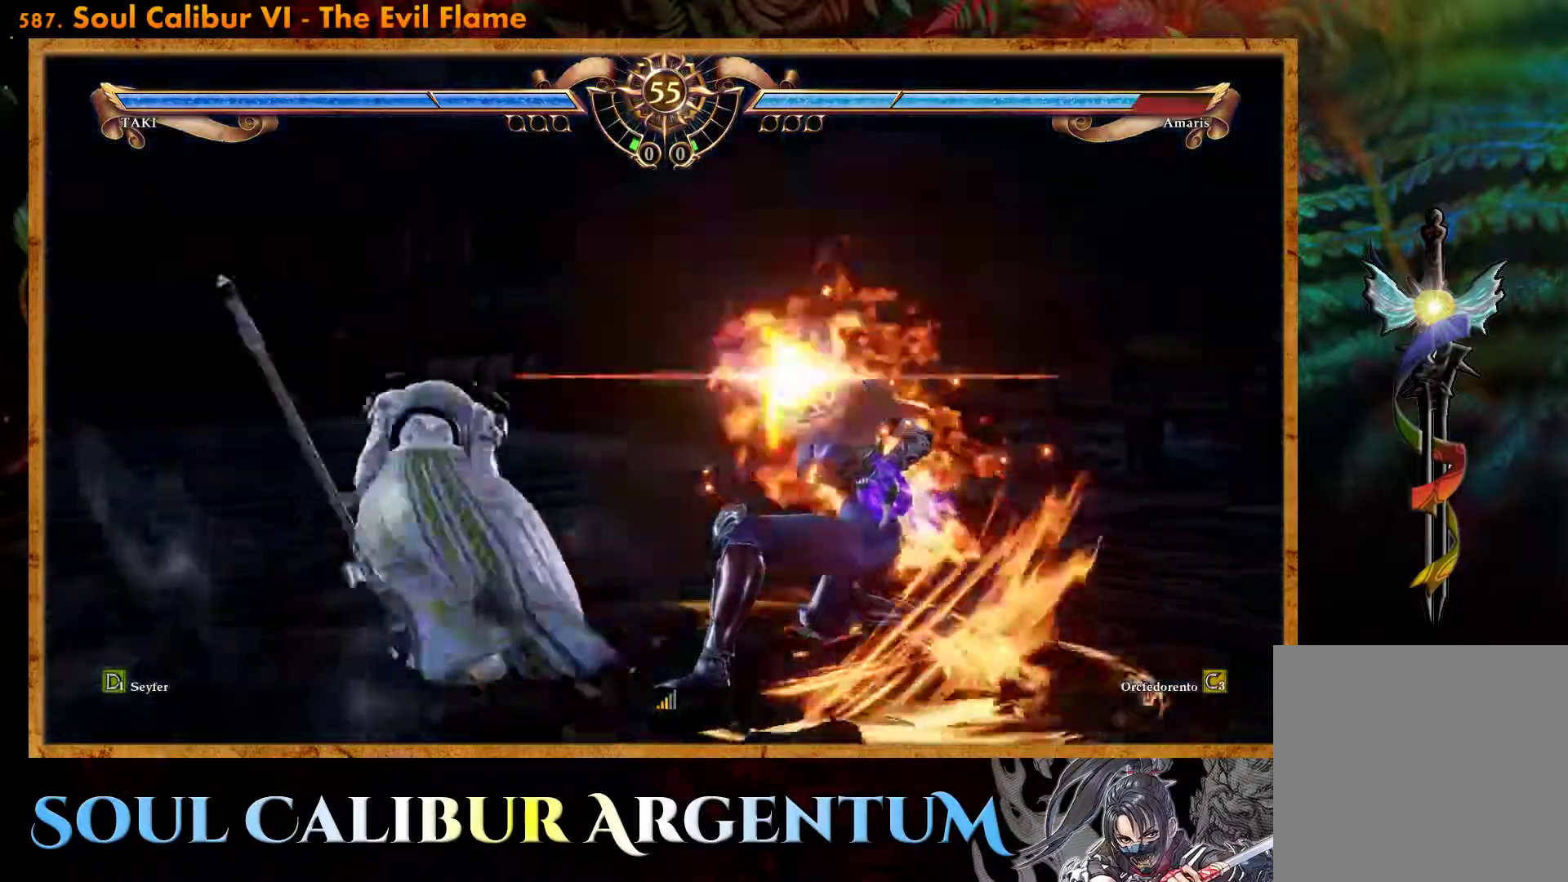
{"buttons": [], "events": []}
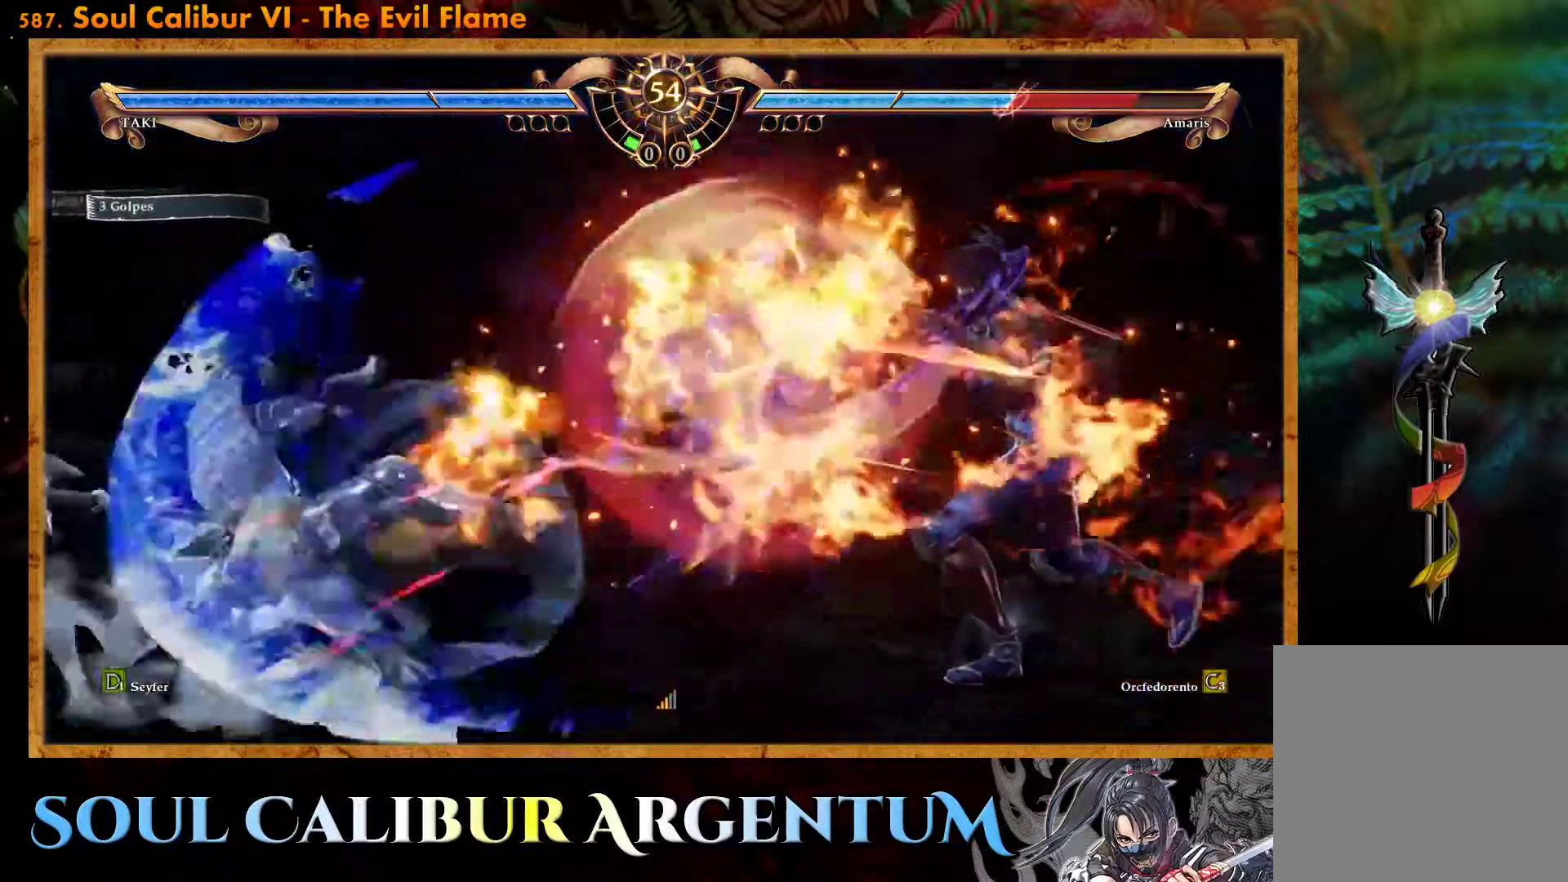
{"buttons": ["TRIANGLE", "DPAD_DOWN", "DPAD_RIGHT"], "events": [[67, "DPAD_DOWN", "down"], [67, "DPAD_RIGHT", "down"], [133, "TRIANGLE", "down"]]}
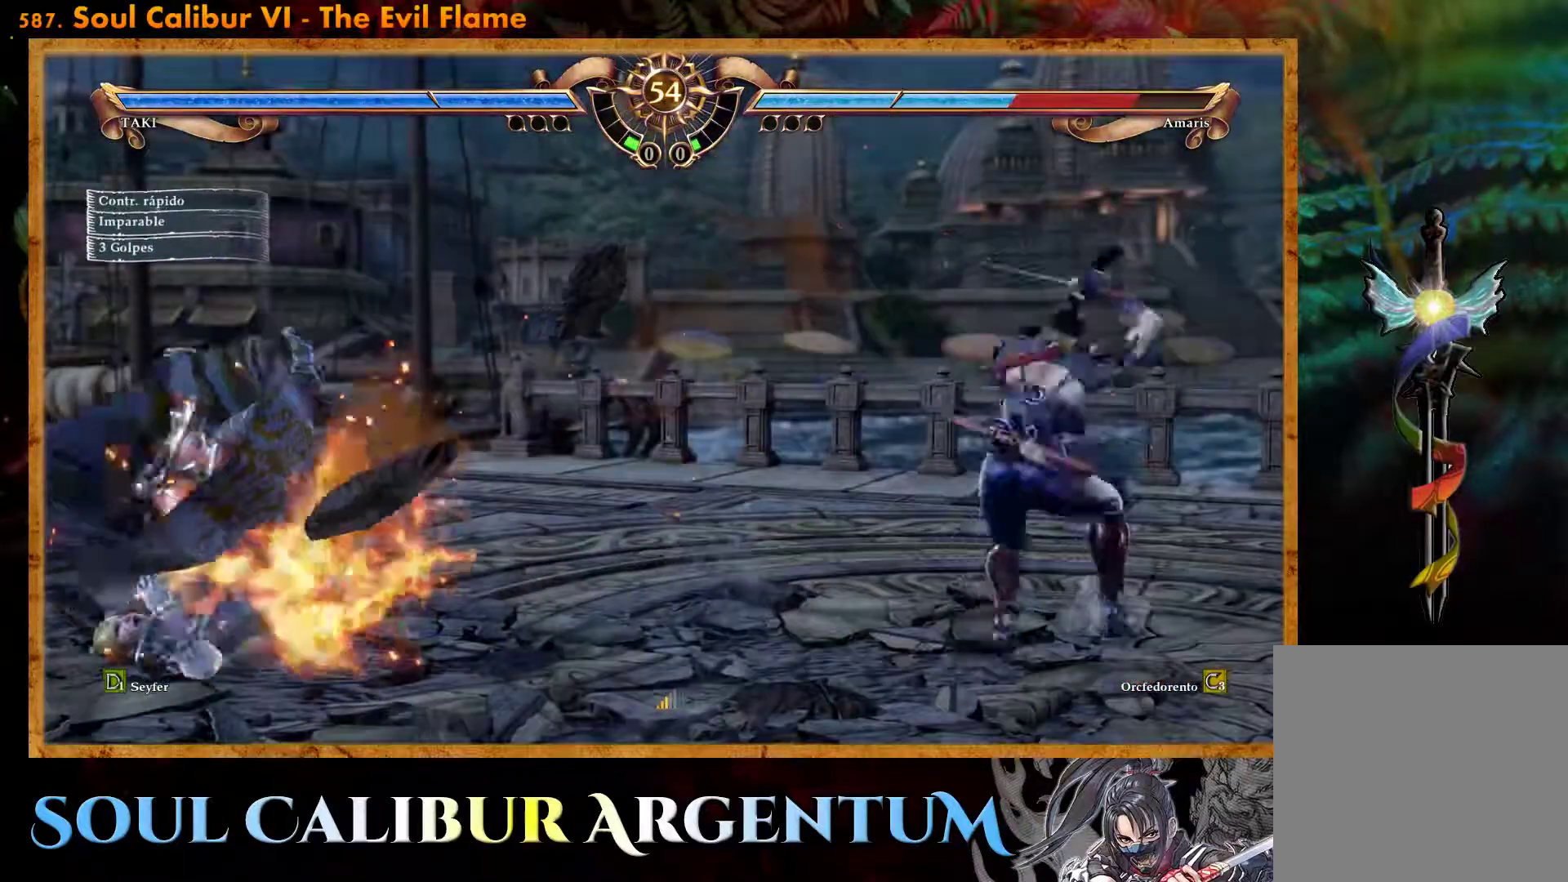
{"buttons": ["DPAD_LEFT"], "events": [[267, "DPAD_DOWN", "up"], [283, "DPAD_RIGHT", "up"], [300, "TRIANGLE", "up"], [450, "DPAD_LEFT", "down"]]}
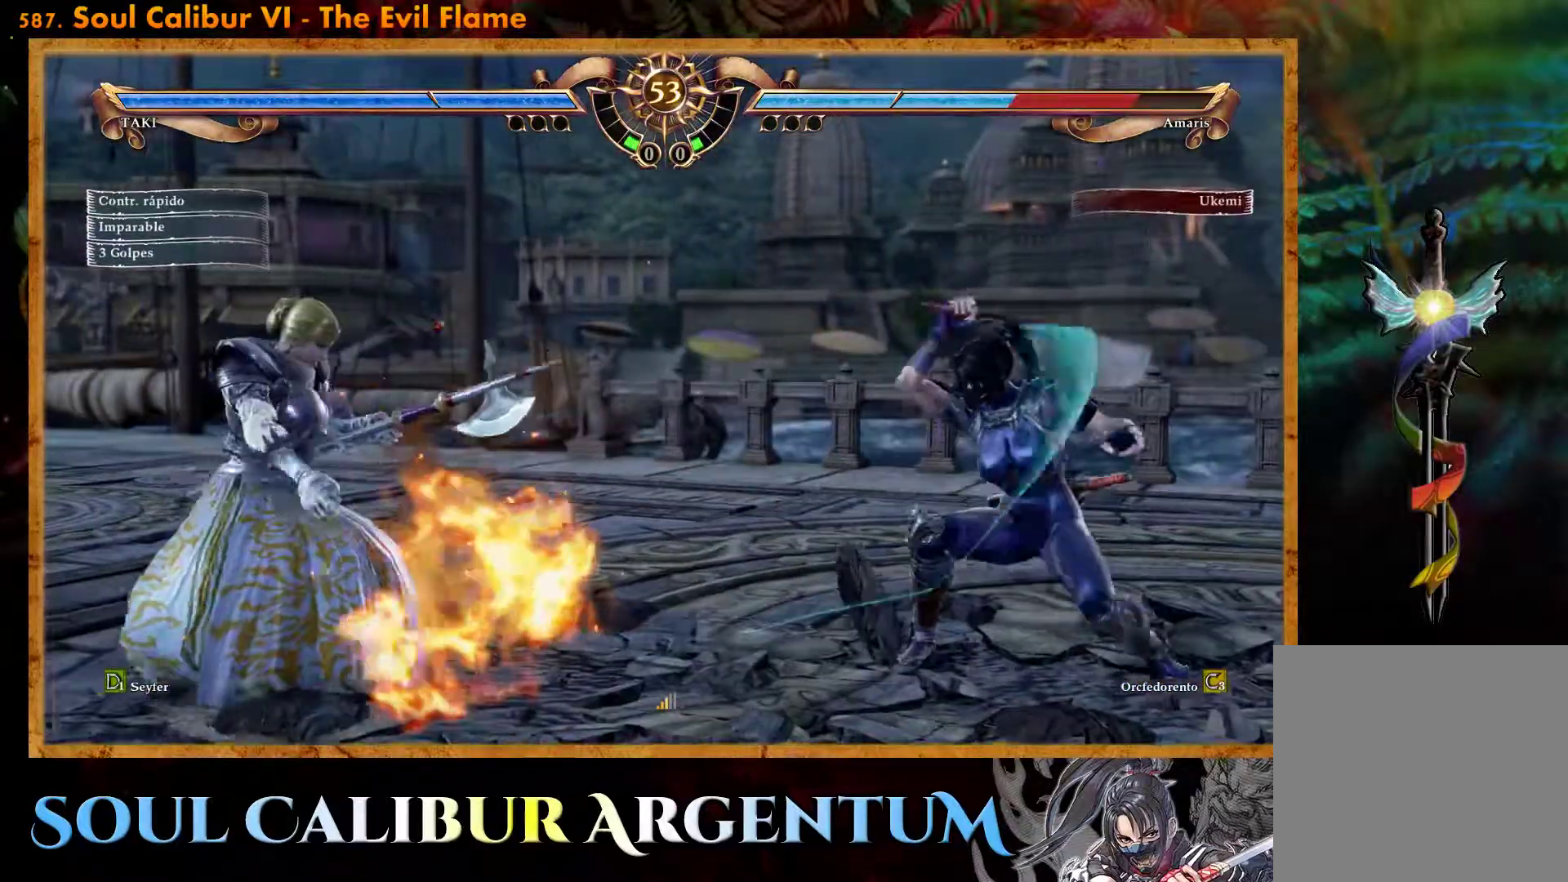
{"buttons": ["DPAD_RIGHT"], "events": [[33, "DPAD_LEFT", "up"], [117, "DPAD_LEFT", "down"], [200, "CIRCLE", "down"], [267, "CIRCLE", "up"], [283, "DPAD_UP", "down"], [317, "DPAD_LEFT", "up"], [317, "DPAD_UP", "up"], [350, "DPAD_RIGHT", "down"], [350, "DPAD_UP", "down"], [367, "CIRCLE", "down"], [367, "DPAD_UP", "up"], [433, "CIRCLE", "up"]]}
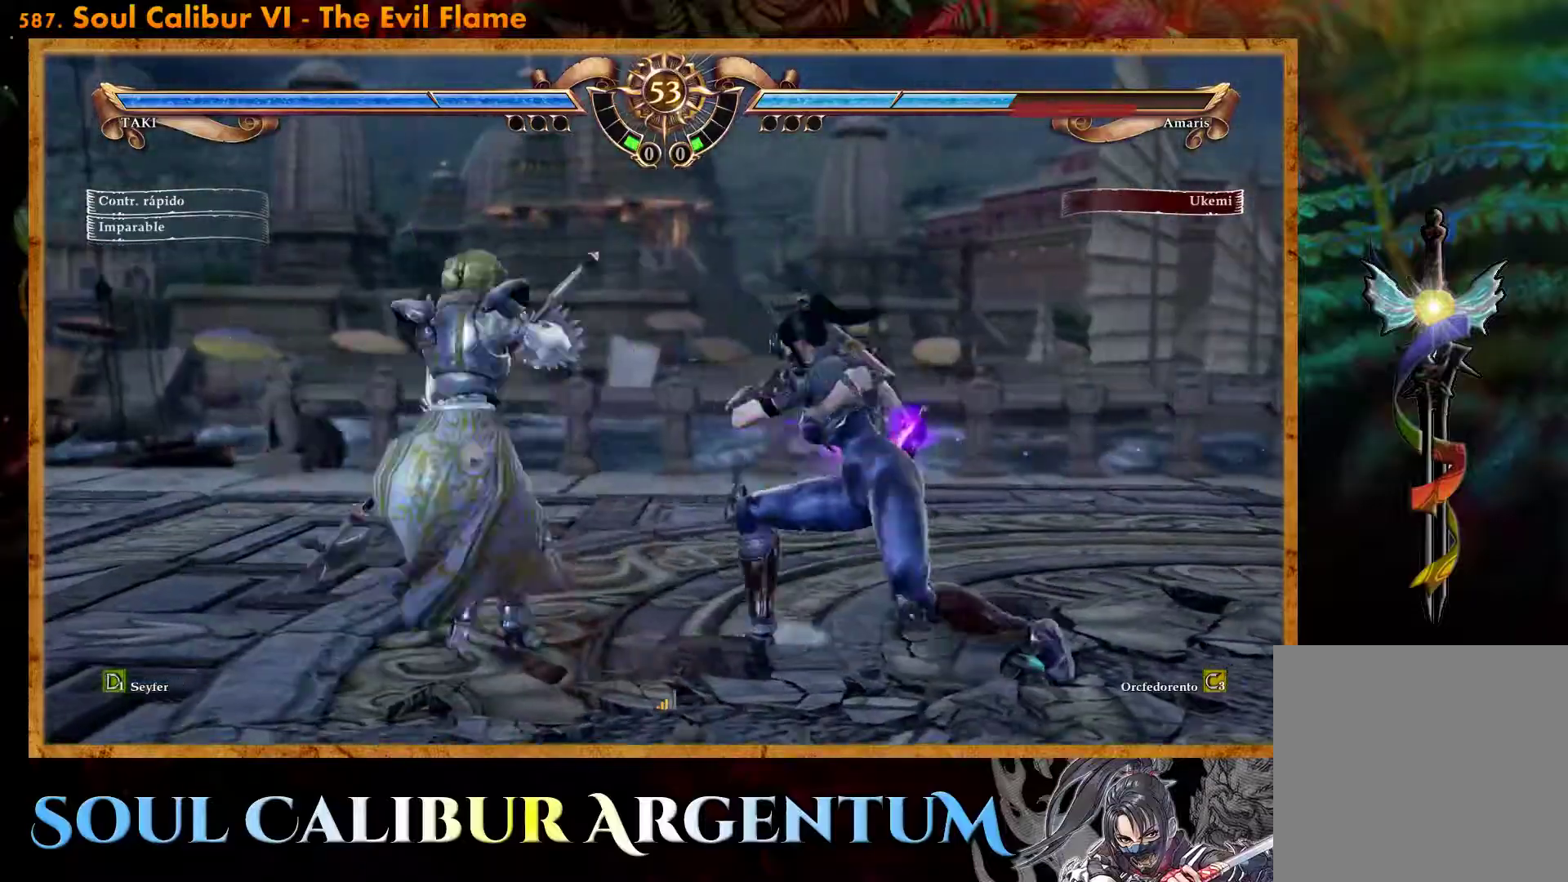
{"buttons": ["DPAD_RIGHT"], "events": []}
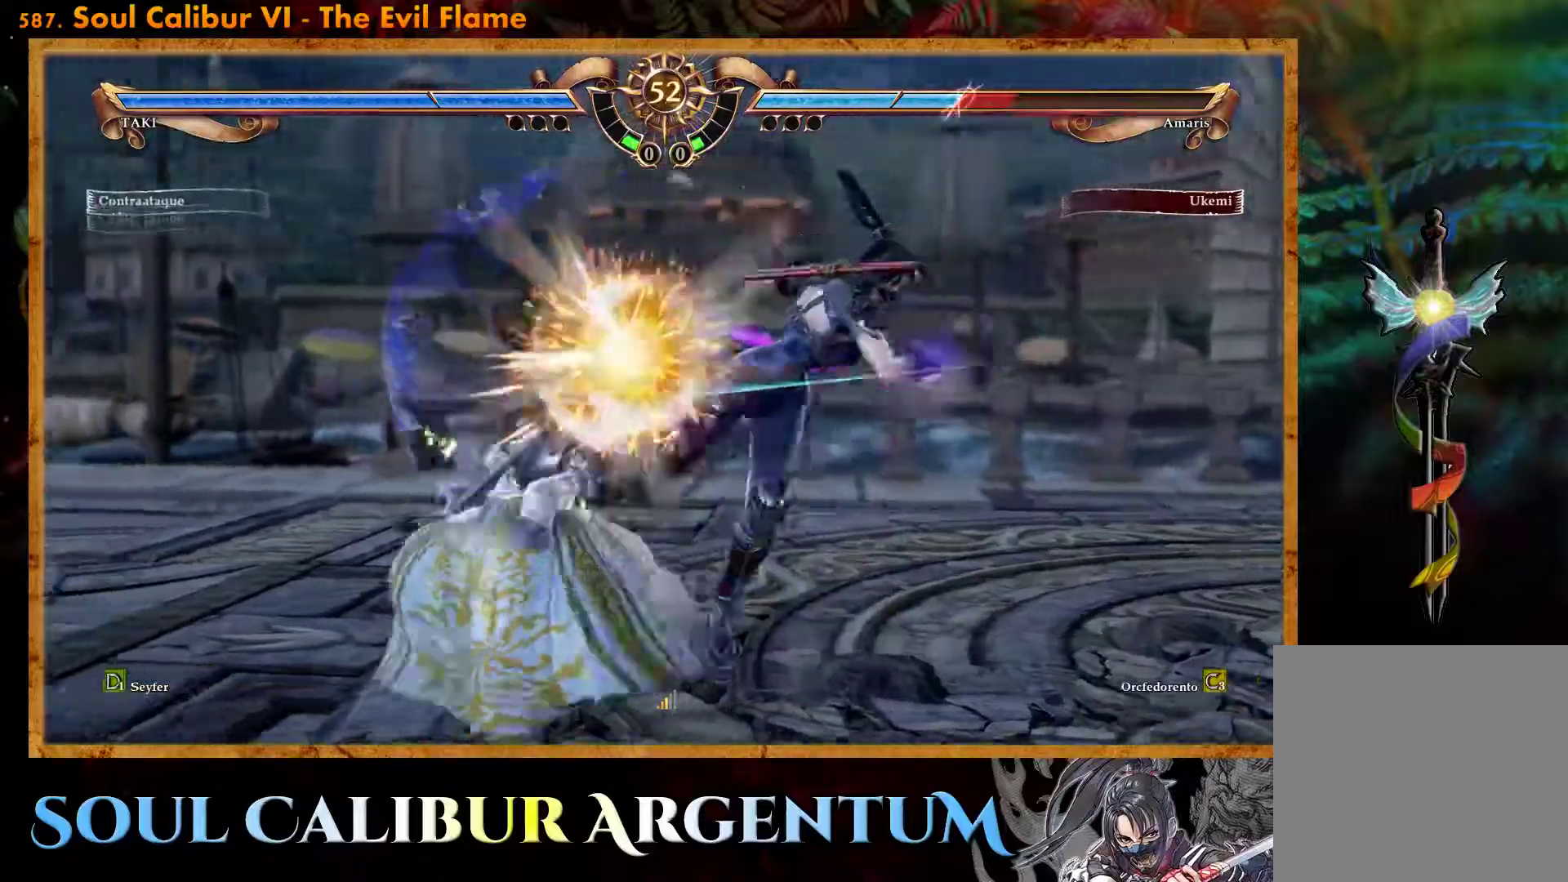
{"buttons": ["DPAD_UP"], "events": [[17, "DPAD_RIGHT", "up"], [150, "DPAD_UP", "down"], [283, "TRIANGLE", "down"], [333, "TRIANGLE", "up"]]}
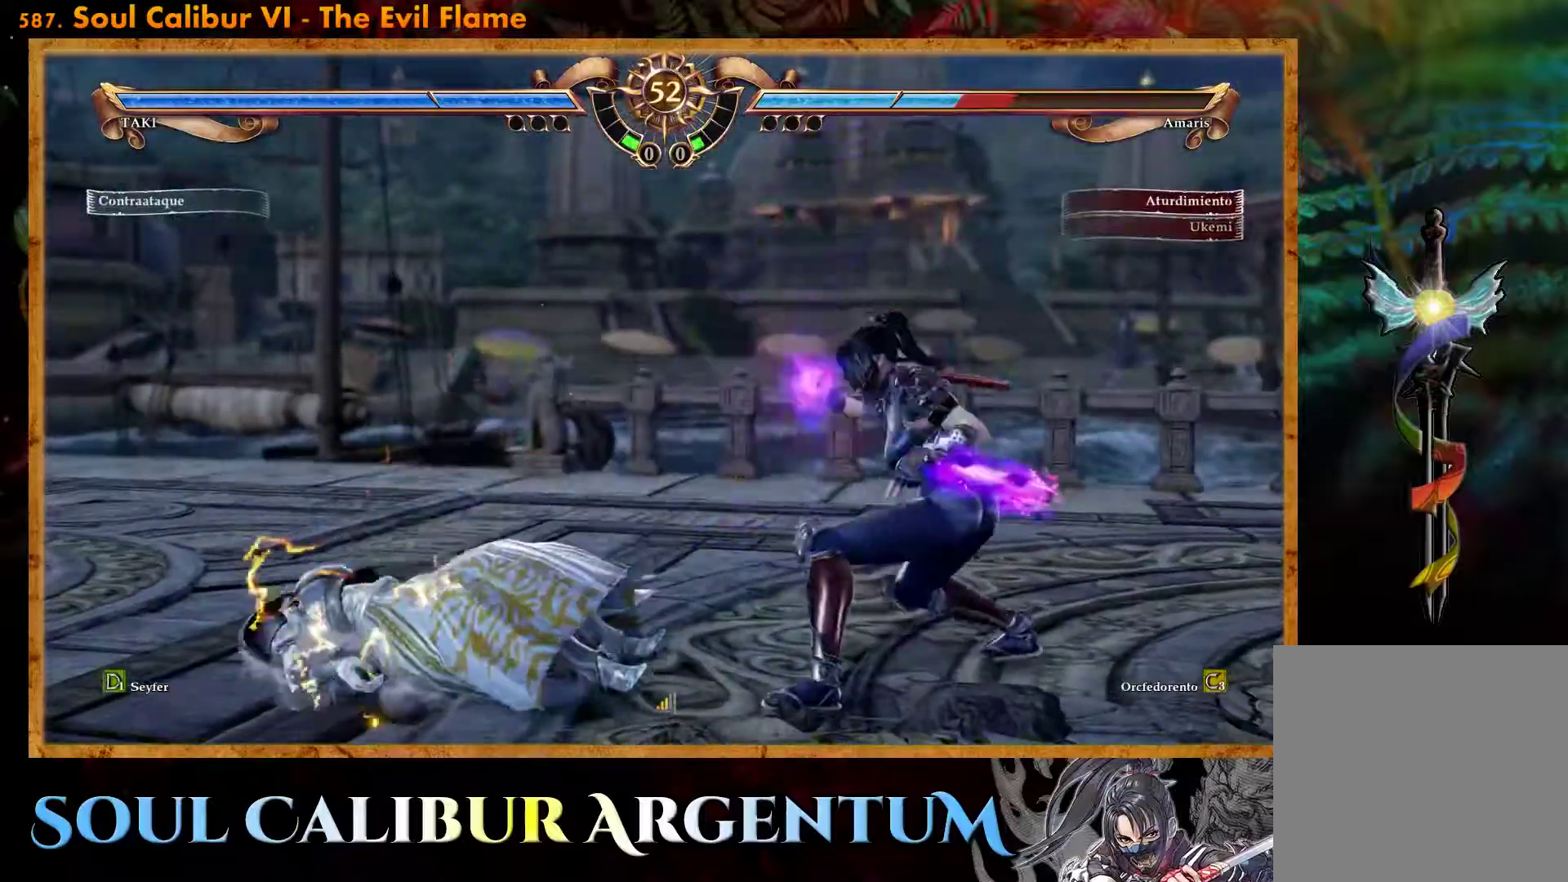
{"buttons": ["DPAD_UP"], "events": [[50, "TRIANGLE", "down"], [300, "TRIANGLE", "up"]]}
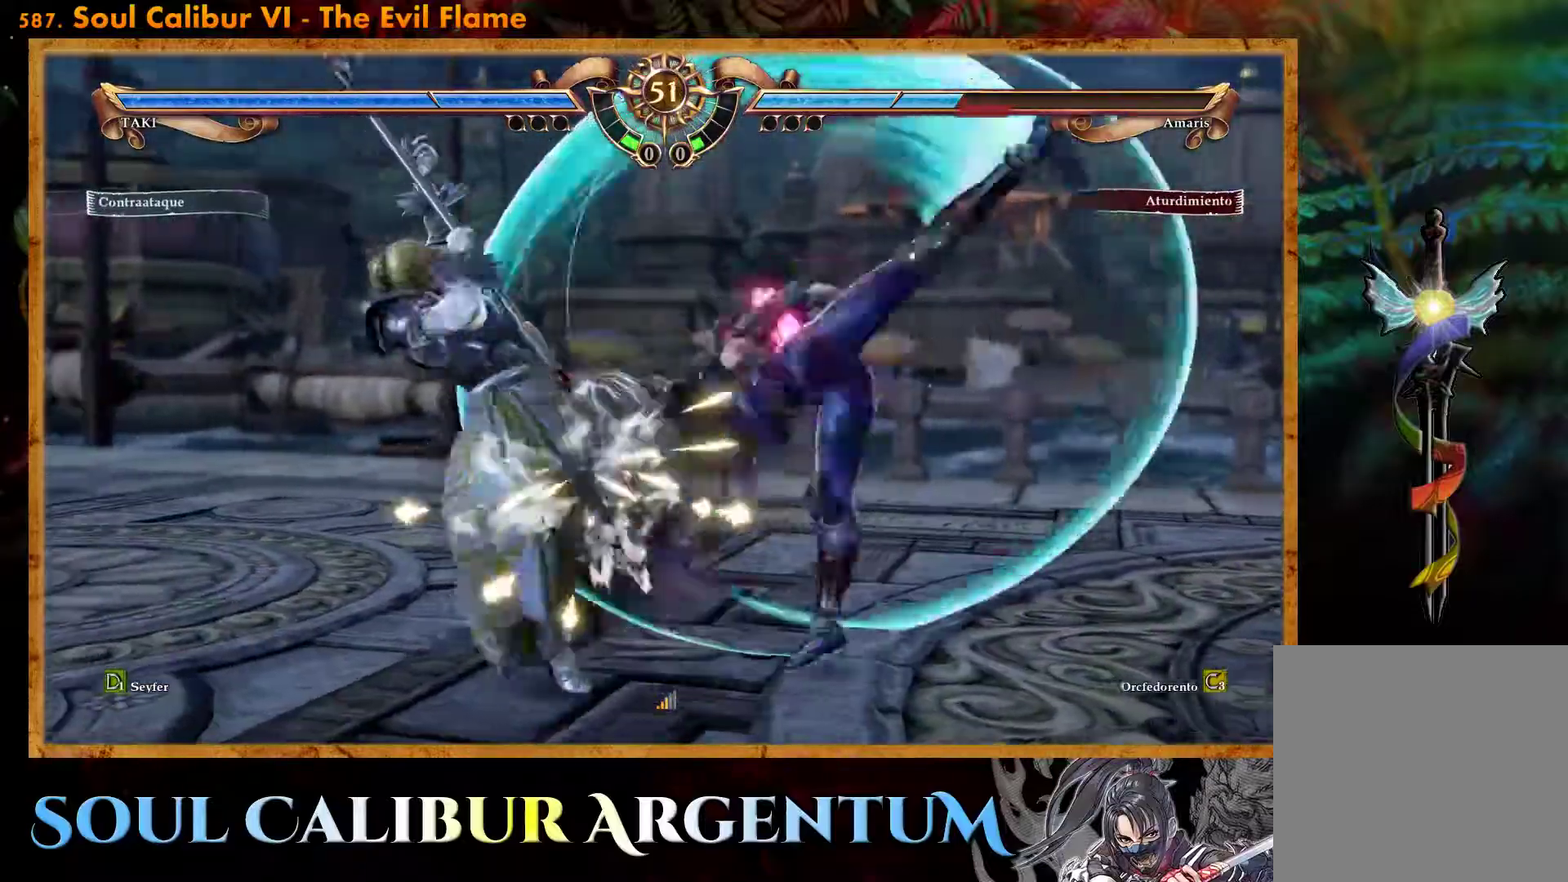
{"buttons": [], "events": [[83, "DPAD_UP", "up"], [183, "R2", "down"], [300, "R2", "up"]]}
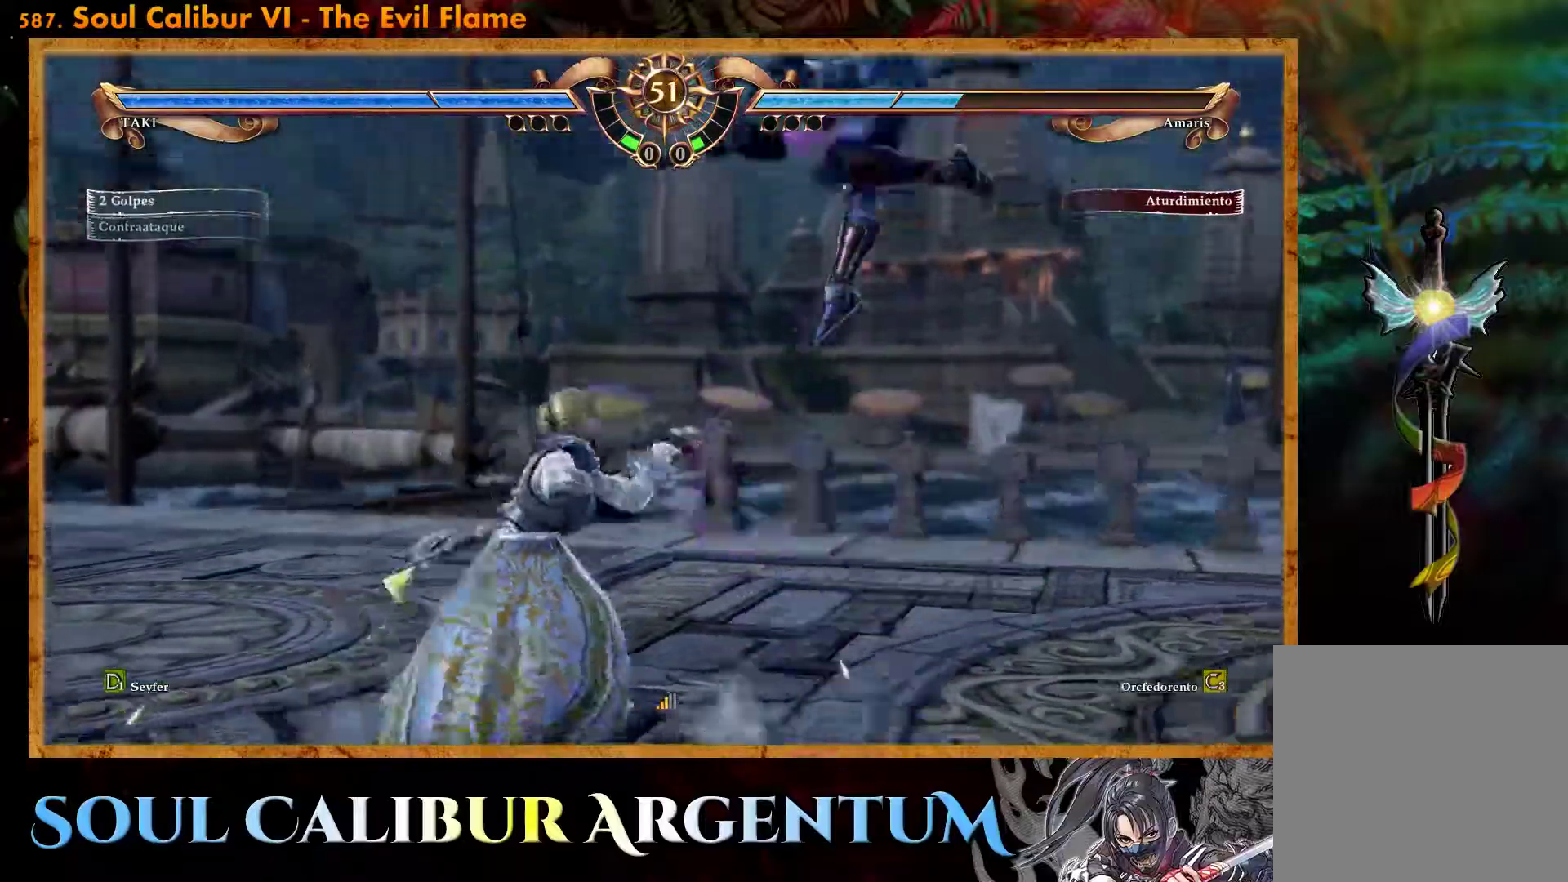
{"buttons": [], "events": []}
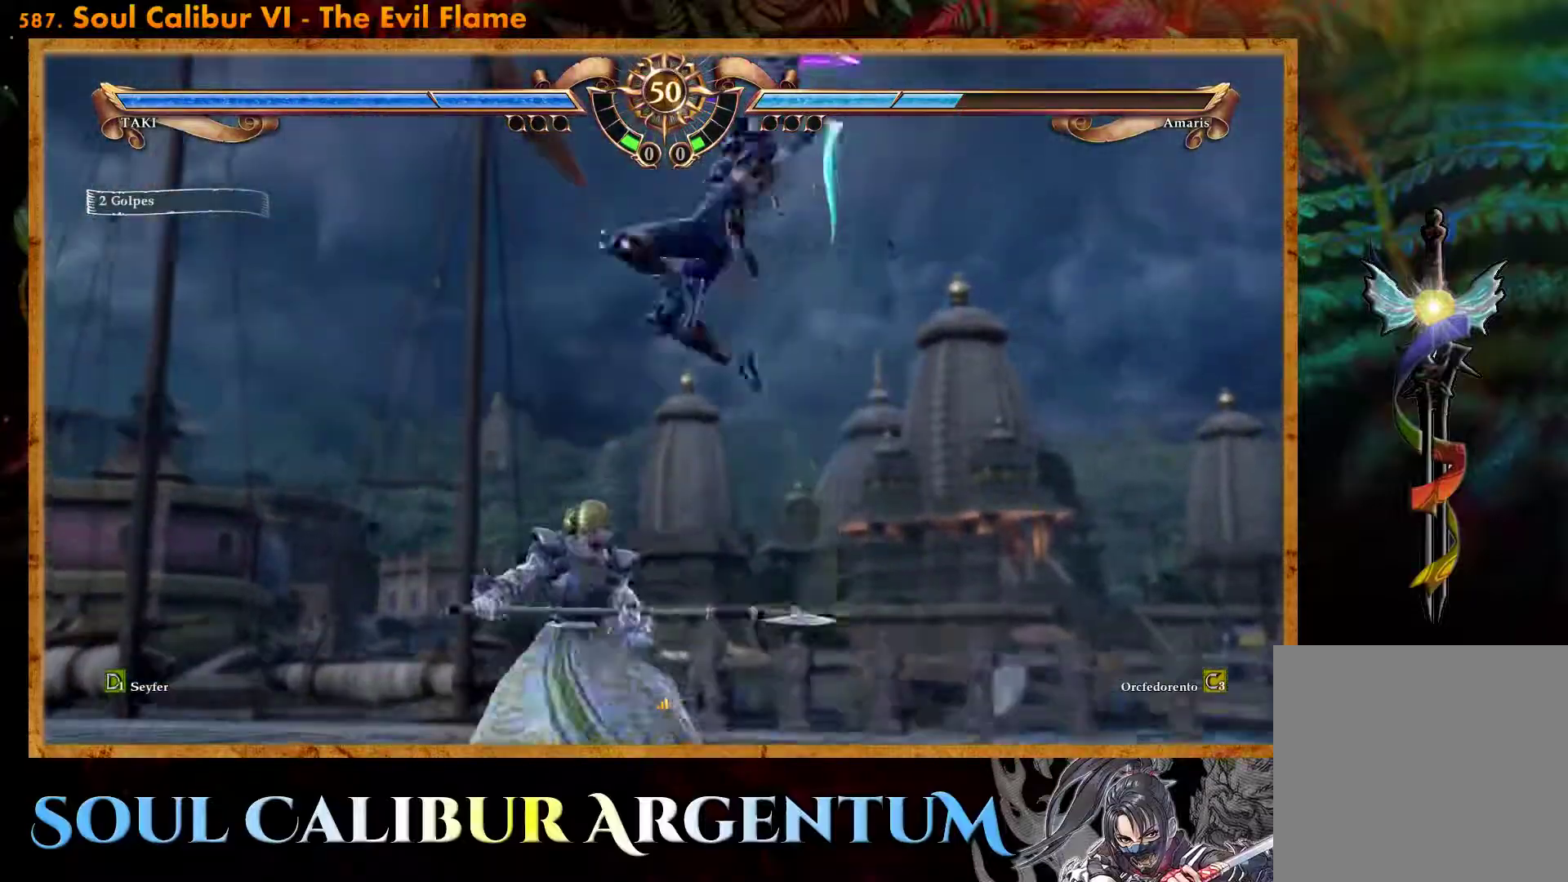
{"buttons": ["L2"], "events": [[500, "L2", "down"]]}
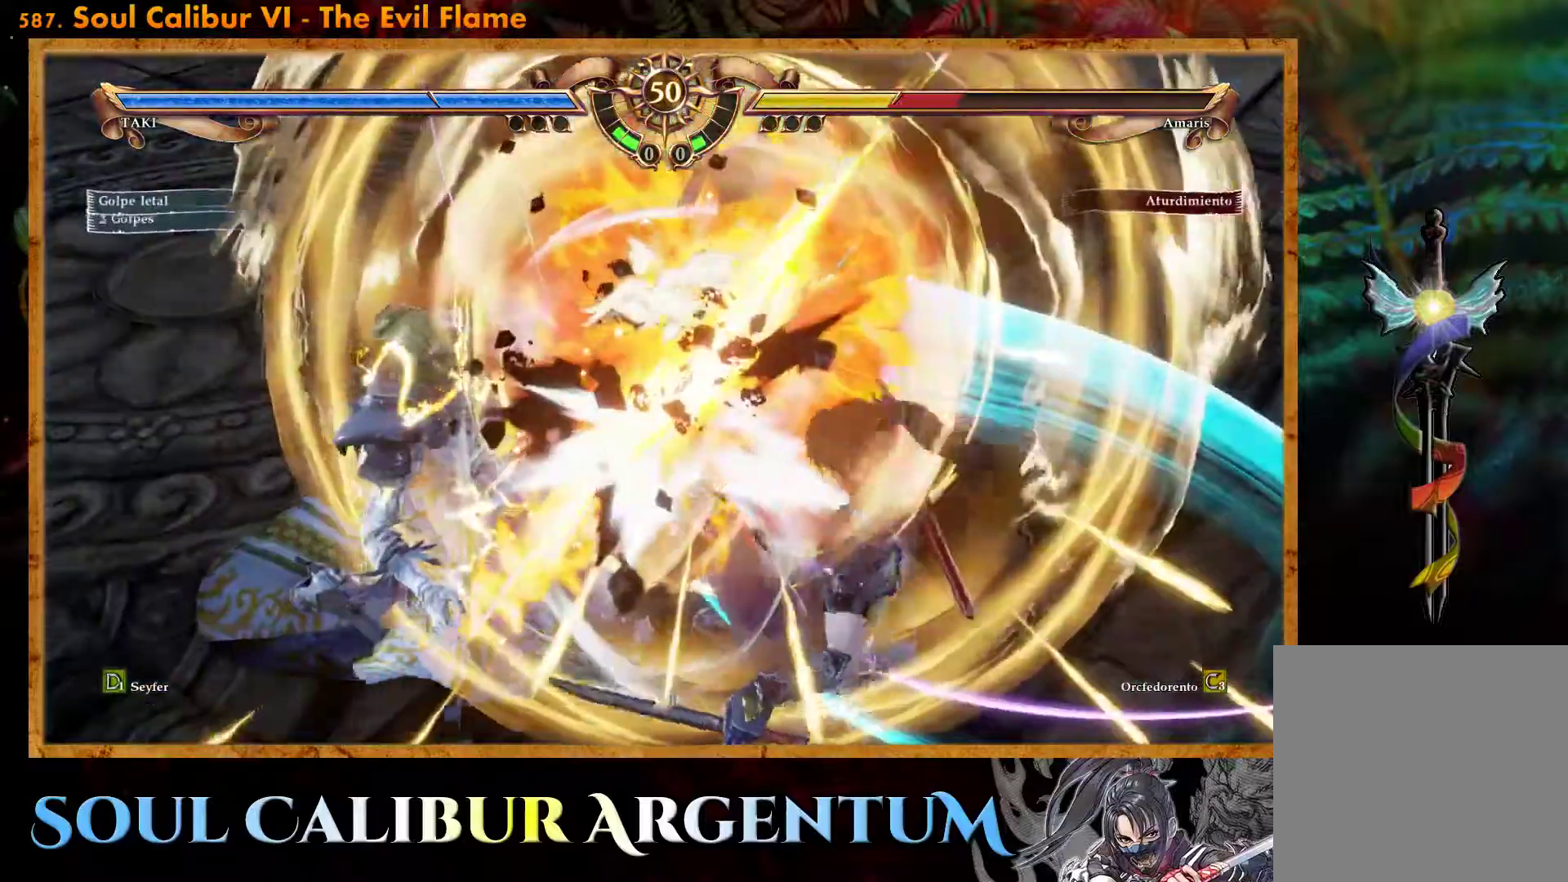
{"buttons": [], "events": [[100, "L2", "up"], [200, "L2", "down"], [267, "L2", "up"], [350, "L2", "down"], [400, "L2", "up"], [467, "L2", "down"], [500, "L2", "up"]]}
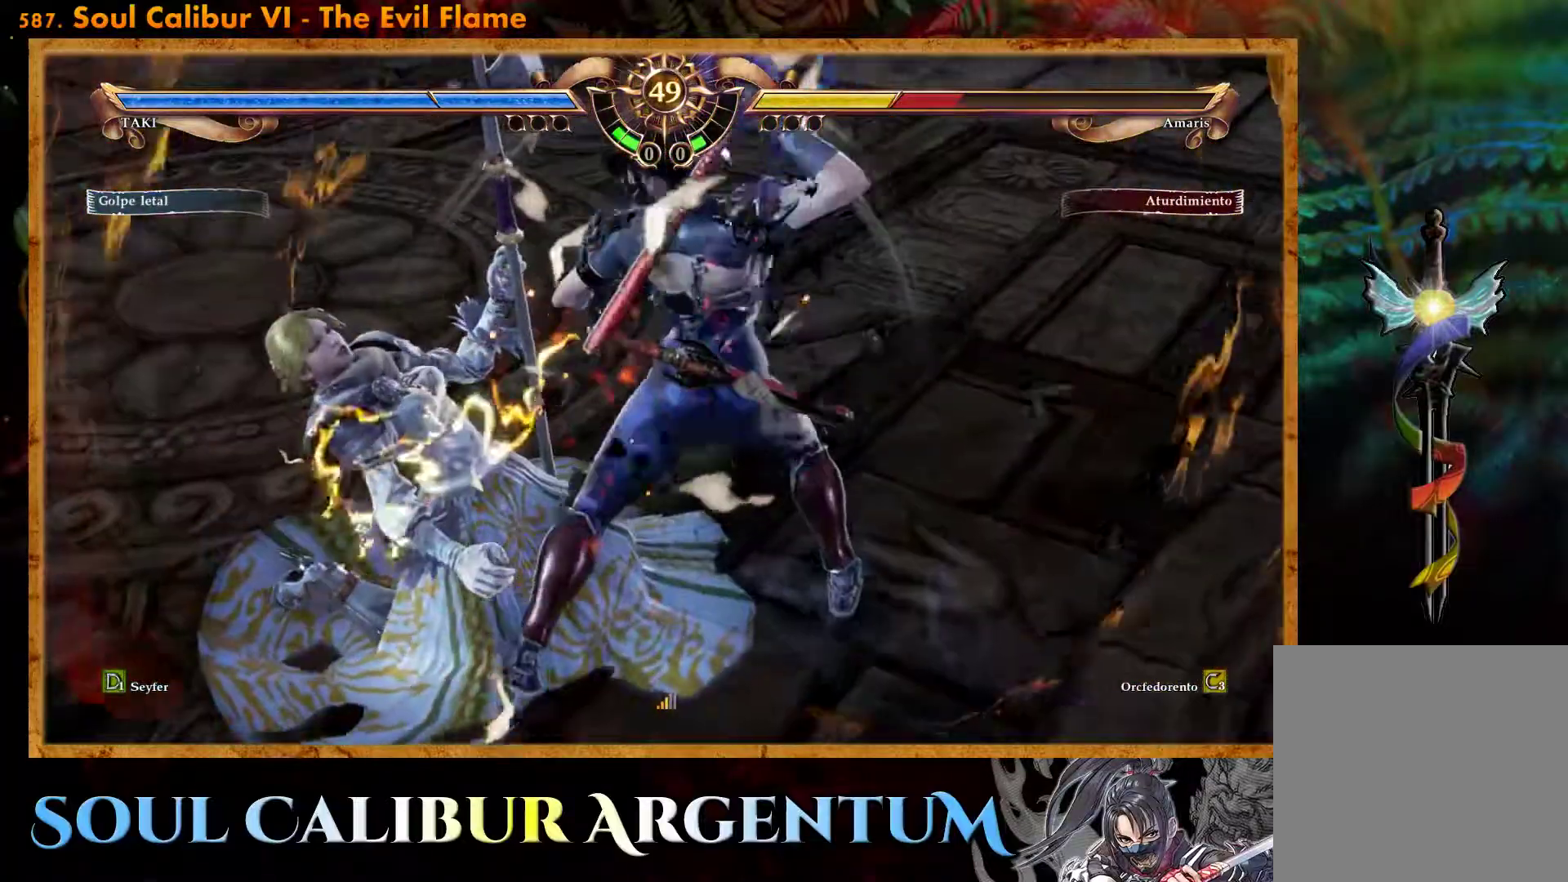
{"buttons": [], "events": []}